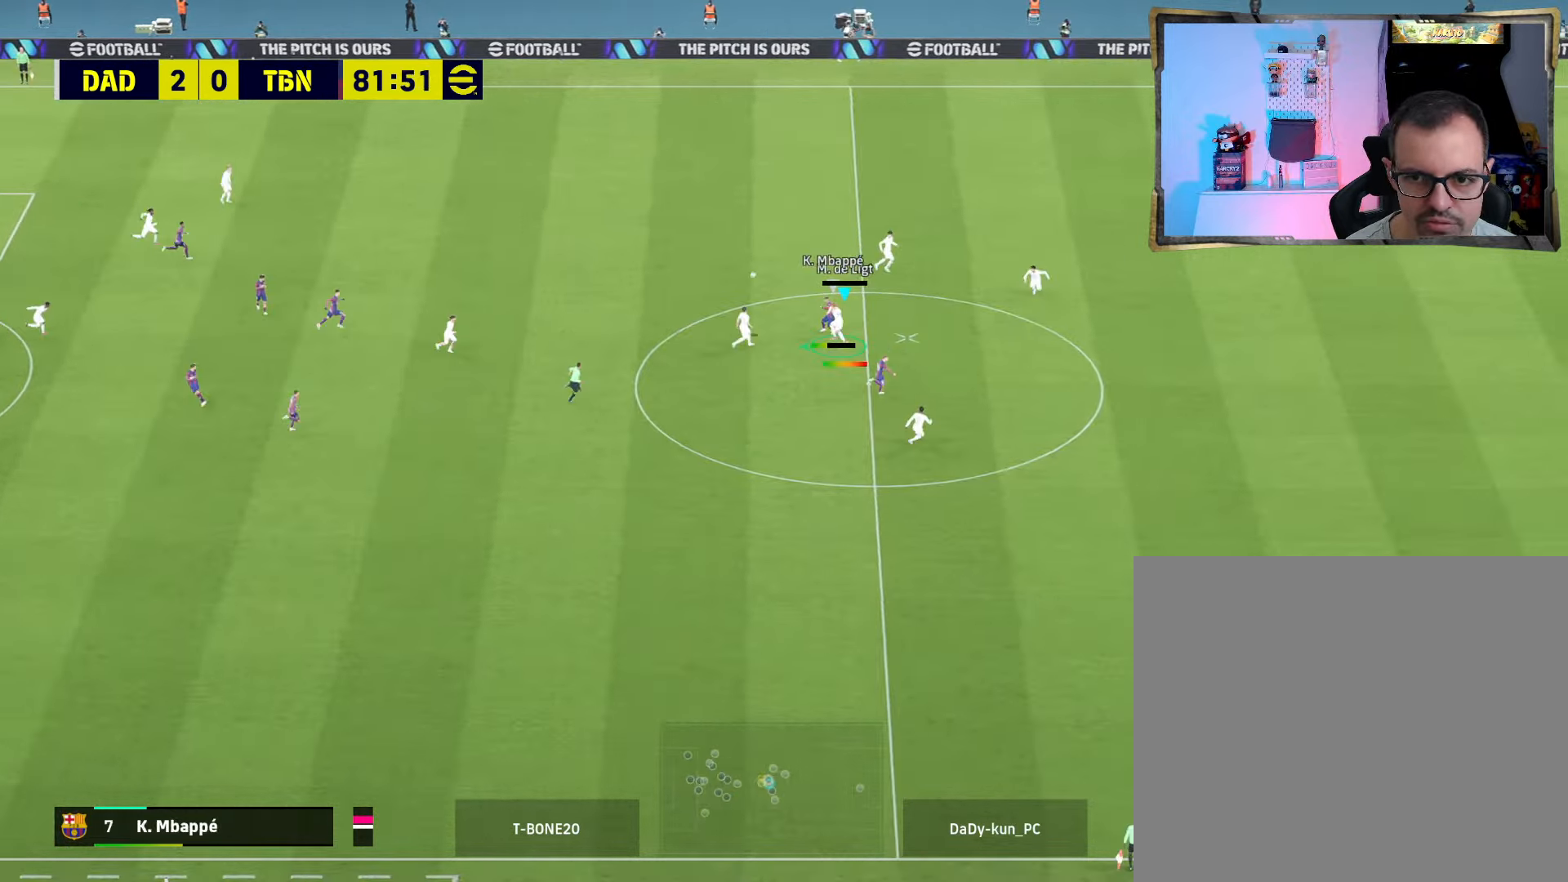
Gameplay with a controller (PlayStation layout); each line is a JSON object with the inputs held at the frame after it. "events" lists button and stick changes between this image and that frame as [ms after this image, input, new state], when the widget could be followed in between.
{"buttons": ["R2"], "left_stick": "left", "right_stick": "center", "events": []}
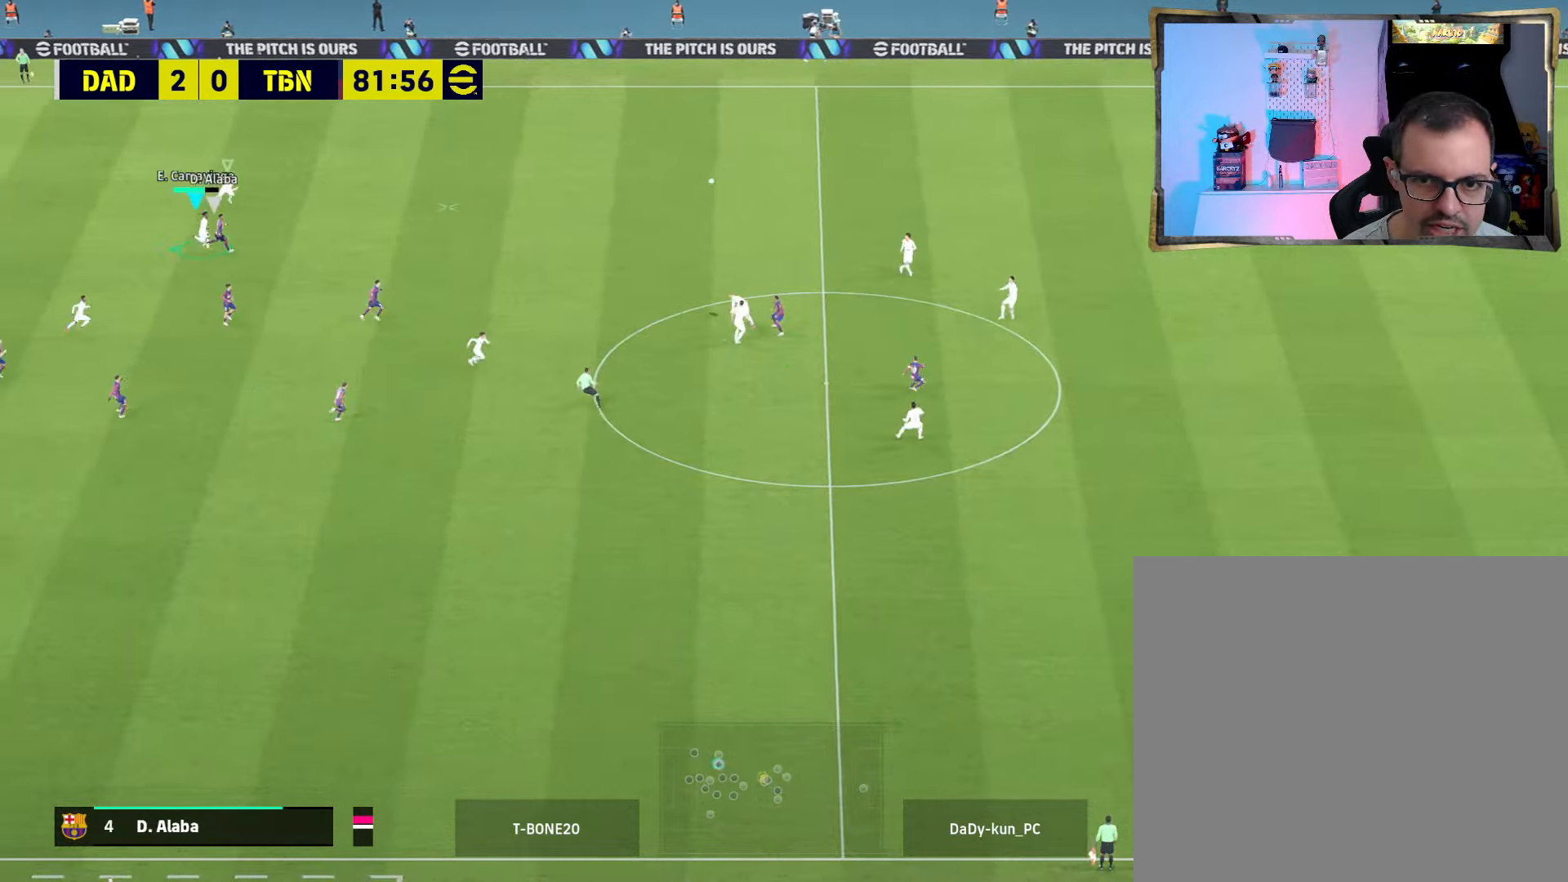
{"buttons": ["R2"], "left_stick": "up-right", "right_stick": "center", "events": [[167, "left_stick", "up-right"]]}
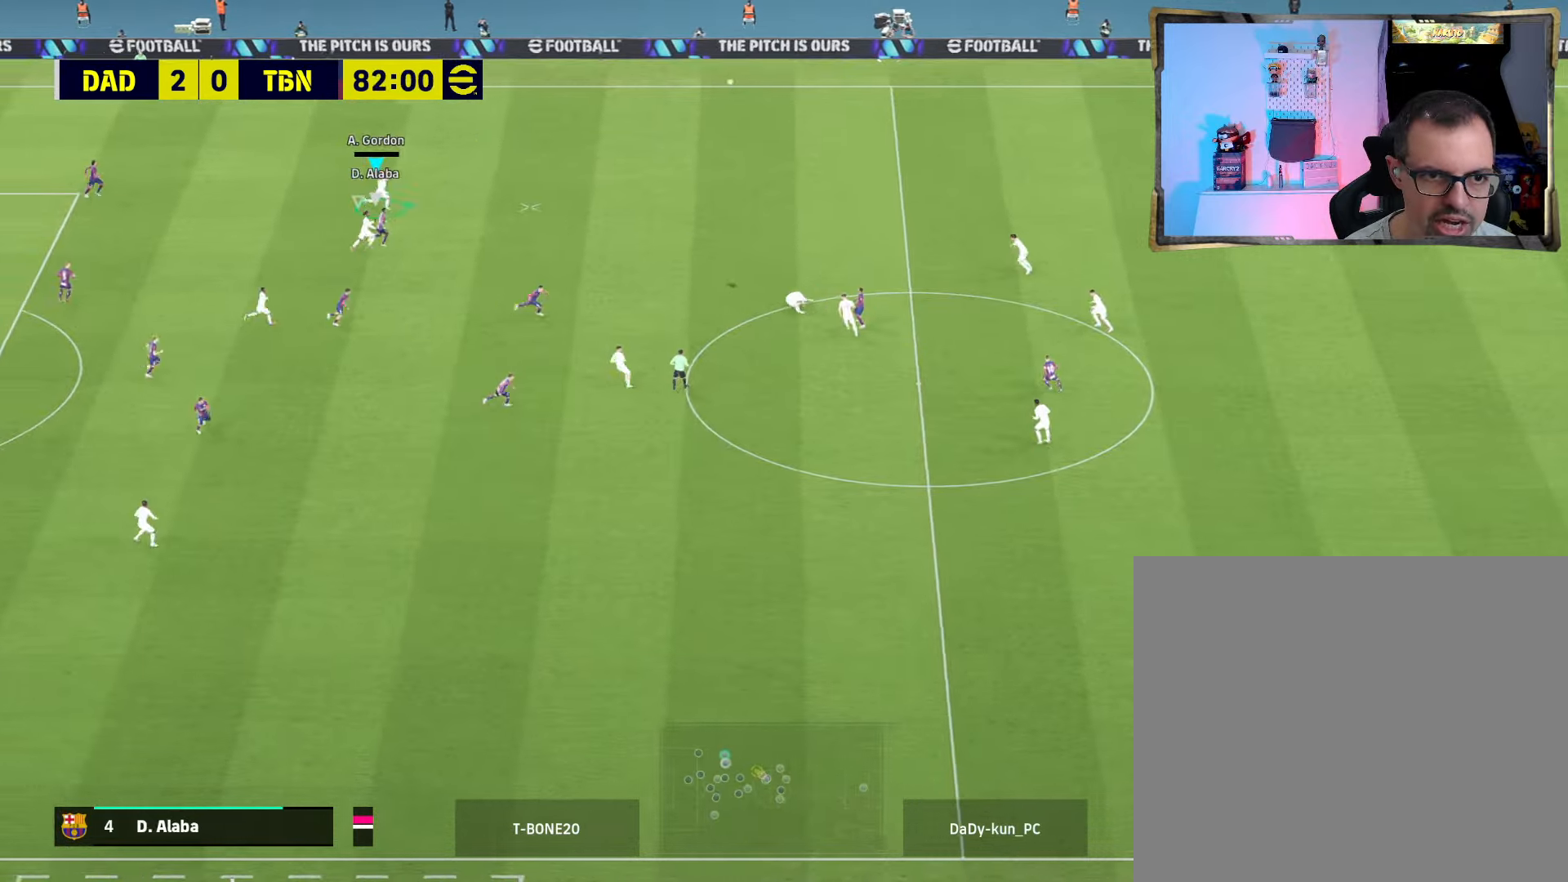
{"buttons": [], "left_stick": "down", "right_stick": "center", "events": [[333, "left_stick", "right"], [467, "R2", "up"], [500, "left_stick", "down"]]}
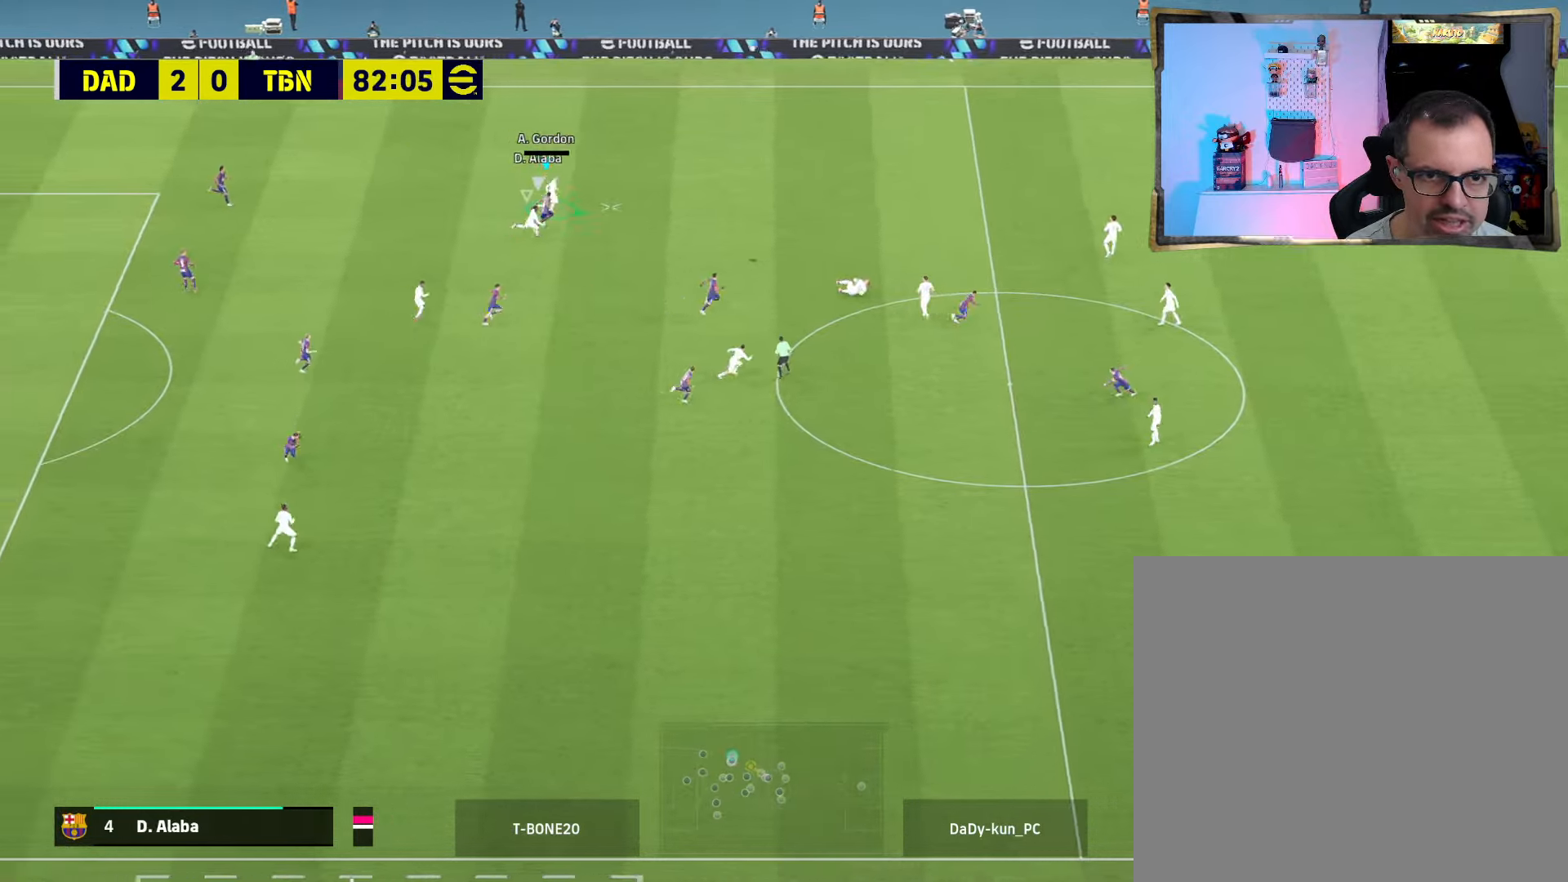
{"buttons": ["R2", "L3"], "left_stick": "down-left", "right_stick": "center", "events": [[33, "CROSS", "down"], [33, "left_stick", "down-left"], [133, "CROSS", "up"], [133, "L3", "down"], [233, "CROSS", "down"], [300, "CROSS", "up"], [433, "R2", "down"]]}
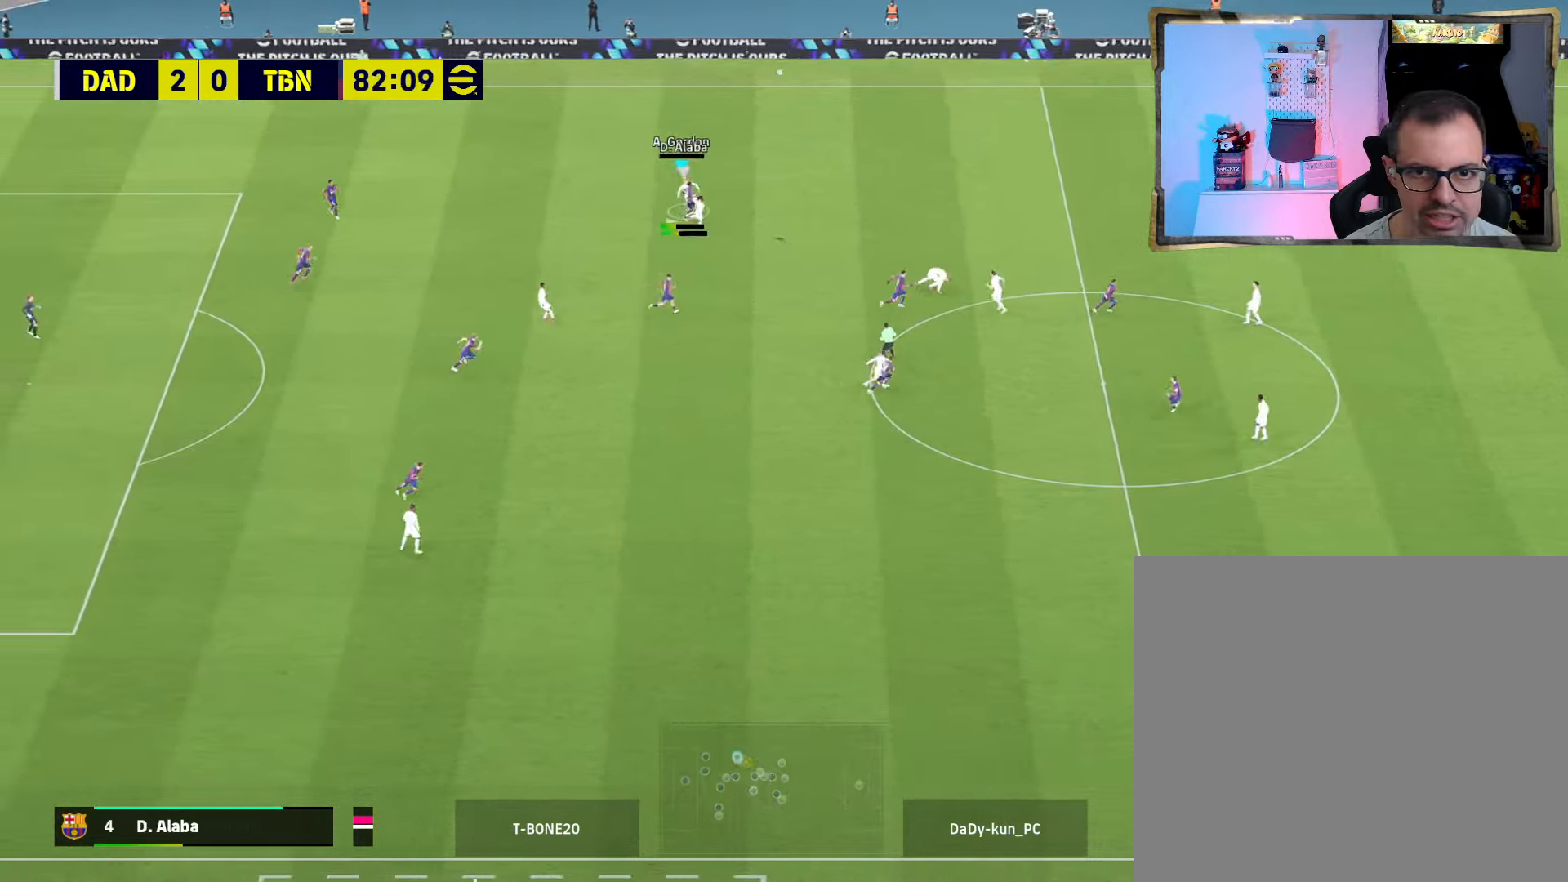
{"buttons": ["R2", "L3"], "left_stick": "down-left", "right_stick": "center", "events": []}
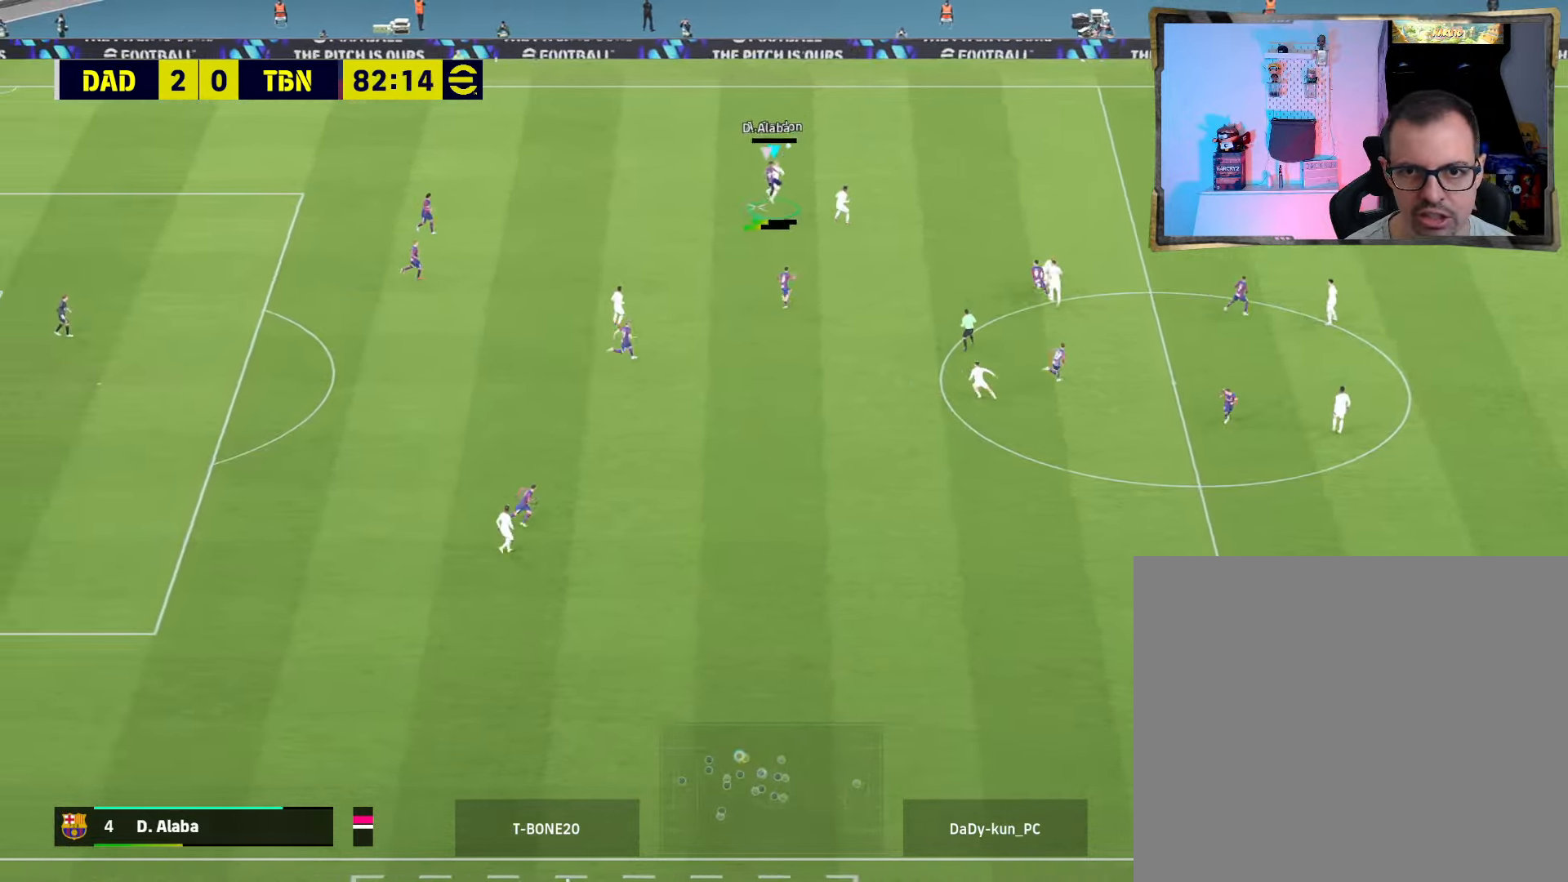
{"buttons": ["R2"], "left_stick": "down-left", "right_stick": "center", "events": [[234, "L3", "up"]]}
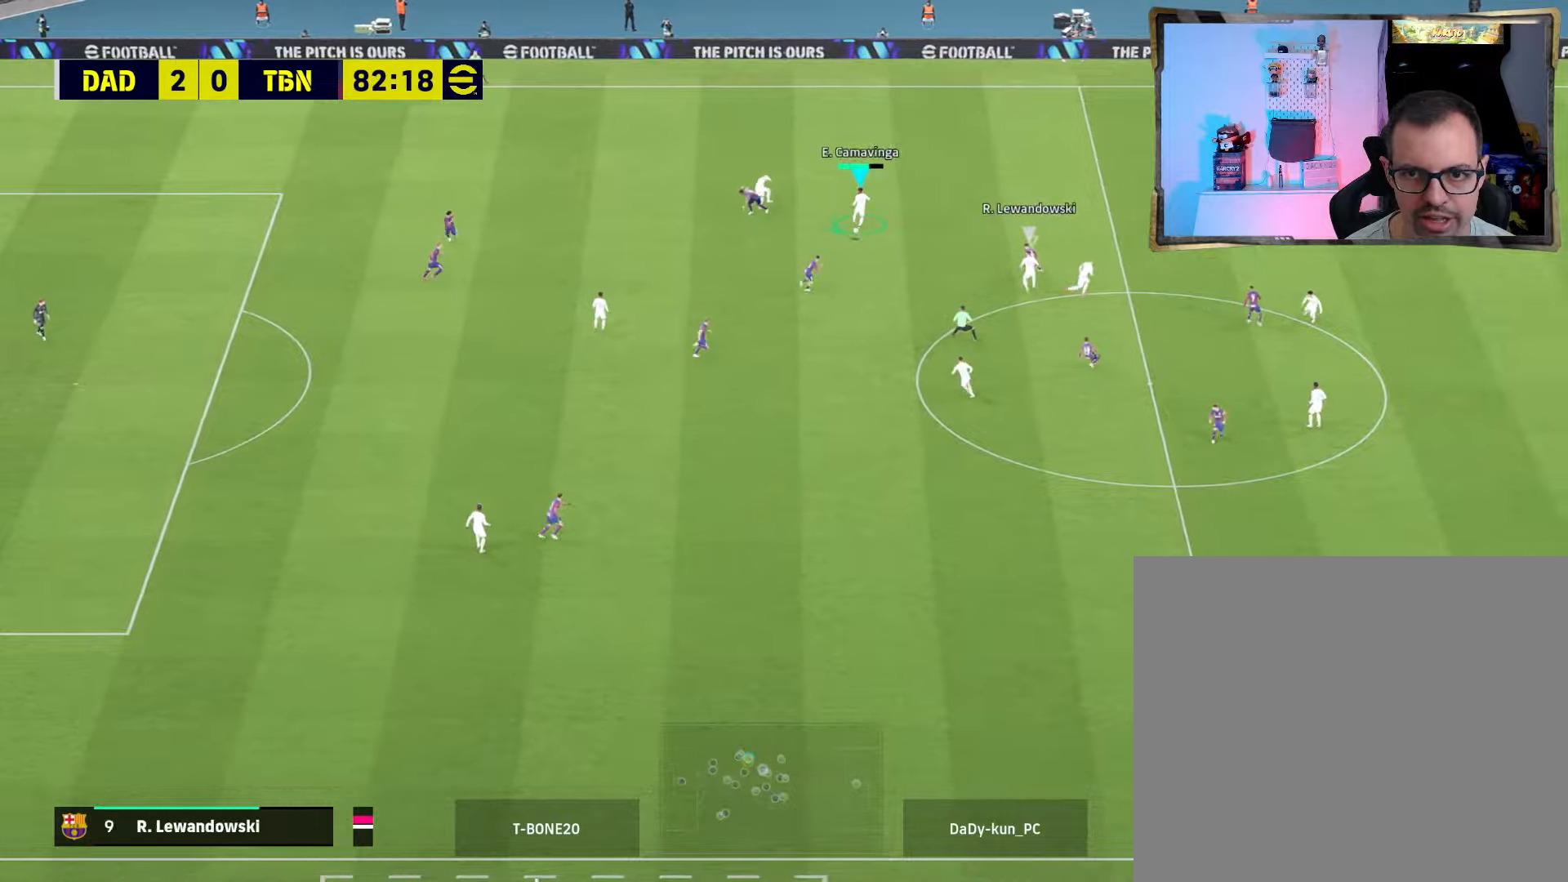
{"buttons": ["CROSS", "R2"], "left_stick": "up-left", "right_stick": "center", "events": [[167, "L1", "down"], [200, "left_stick", "up-left"], [300, "L1", "up"], [334, "left_stick", "down-left"], [400, "CROSS", "down"], [467, "left_stick", "up-left"]]}
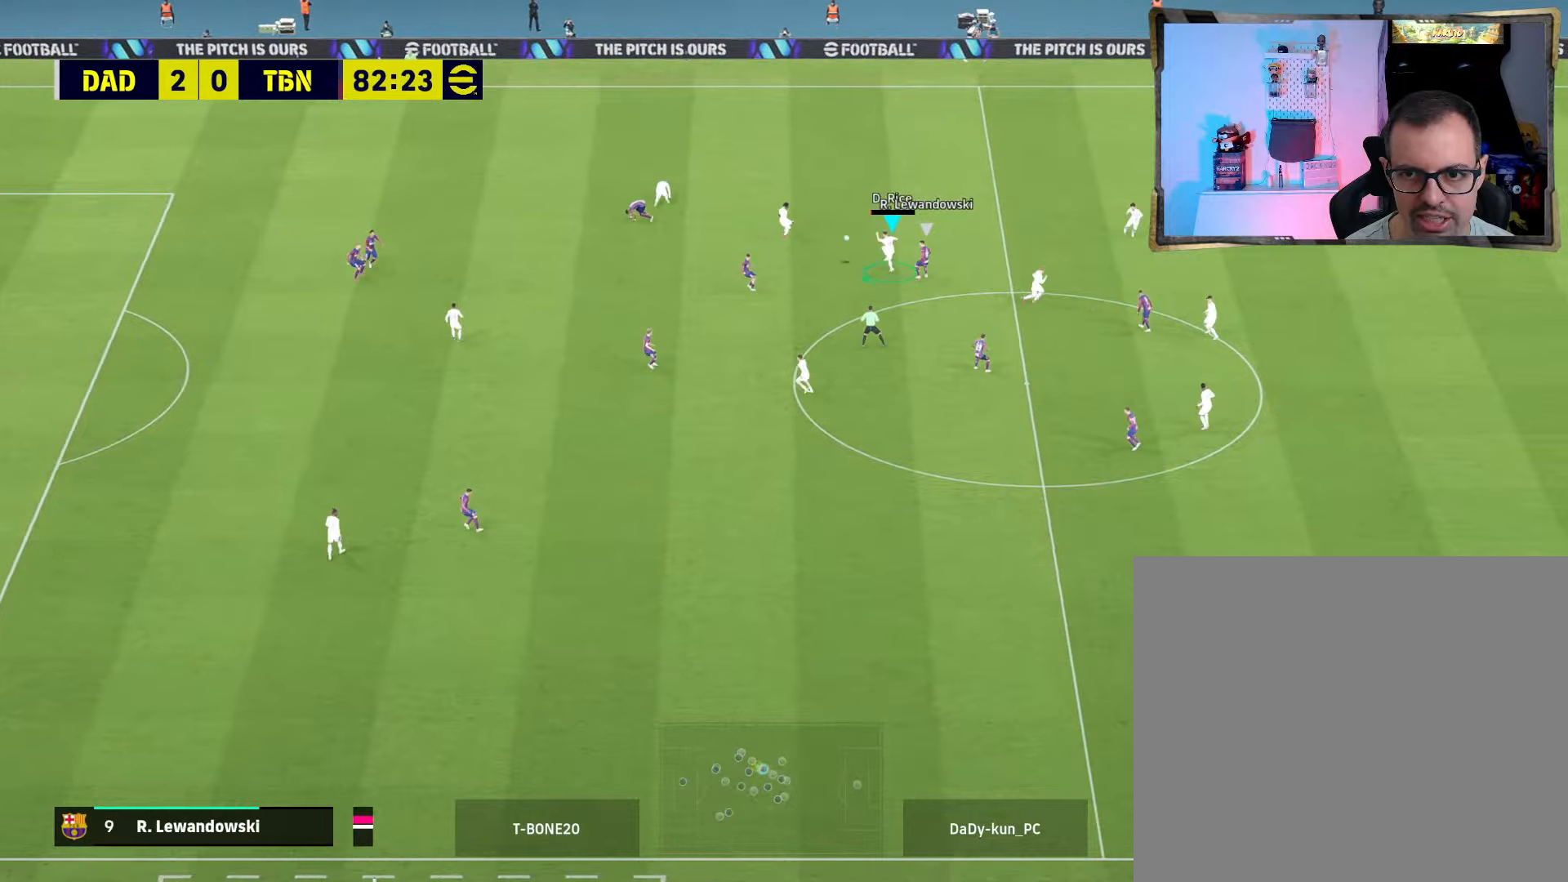
{"buttons": [], "left_stick": "left", "right_stick": "center", "events": [[34, "R1", "down"], [100, "left_stick", "left"], [167, "R1", "up"], [200, "CROSS", "up"], [400, "R2", "up"]]}
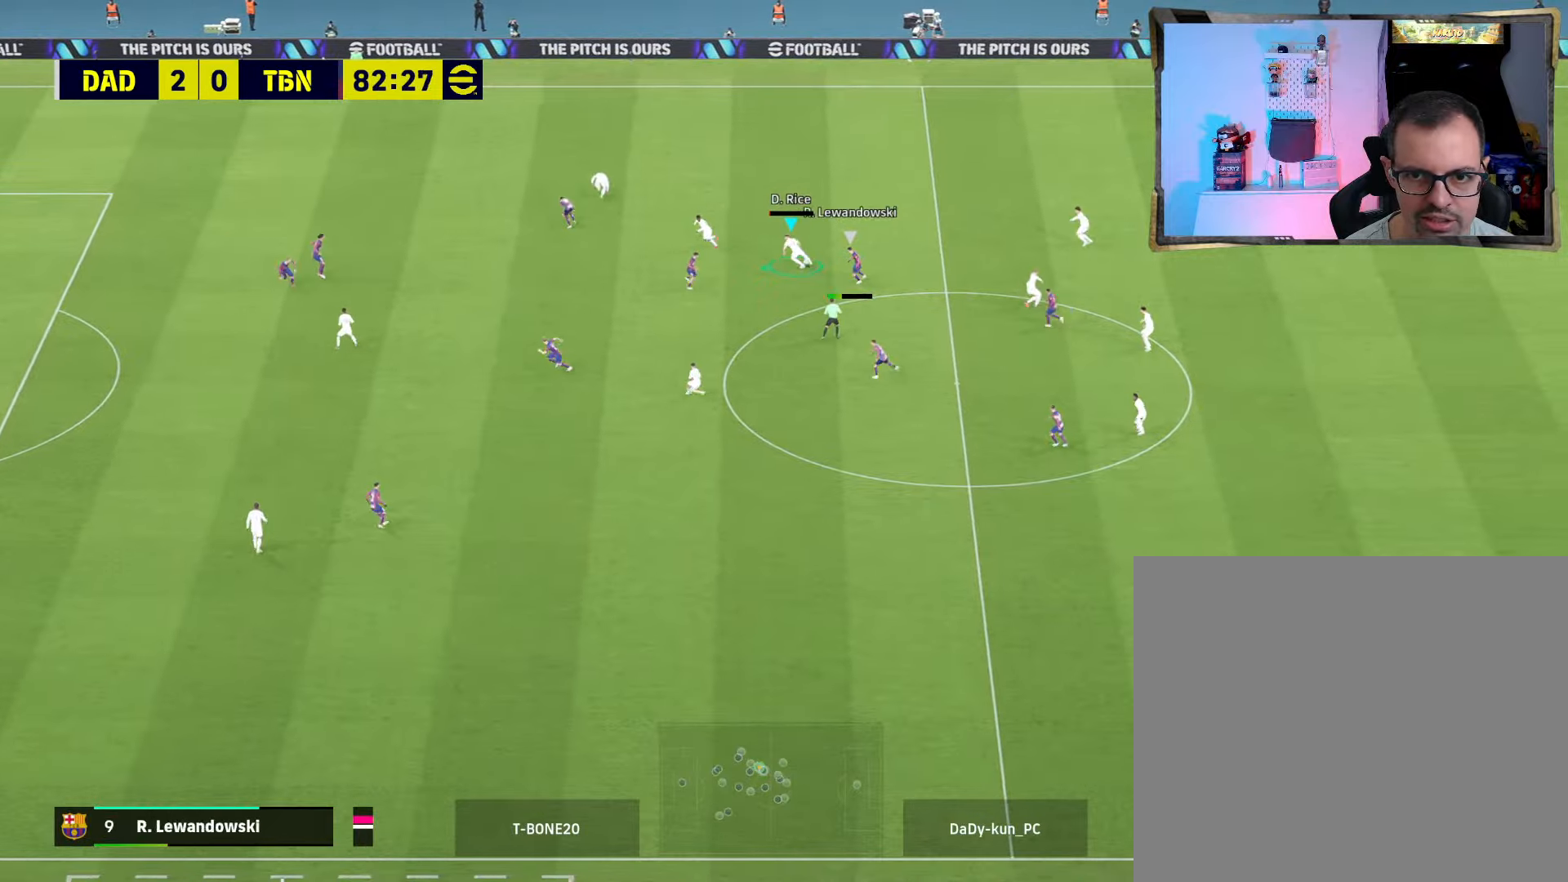
{"buttons": ["R2", "L3"], "left_stick": "up-left", "right_stick": "center", "events": [[67, "left_stick", "up-left"], [267, "TRIANGLE", "down"], [367, "TRIANGLE", "up"], [400, "L3", "down"], [467, "R2", "down"]]}
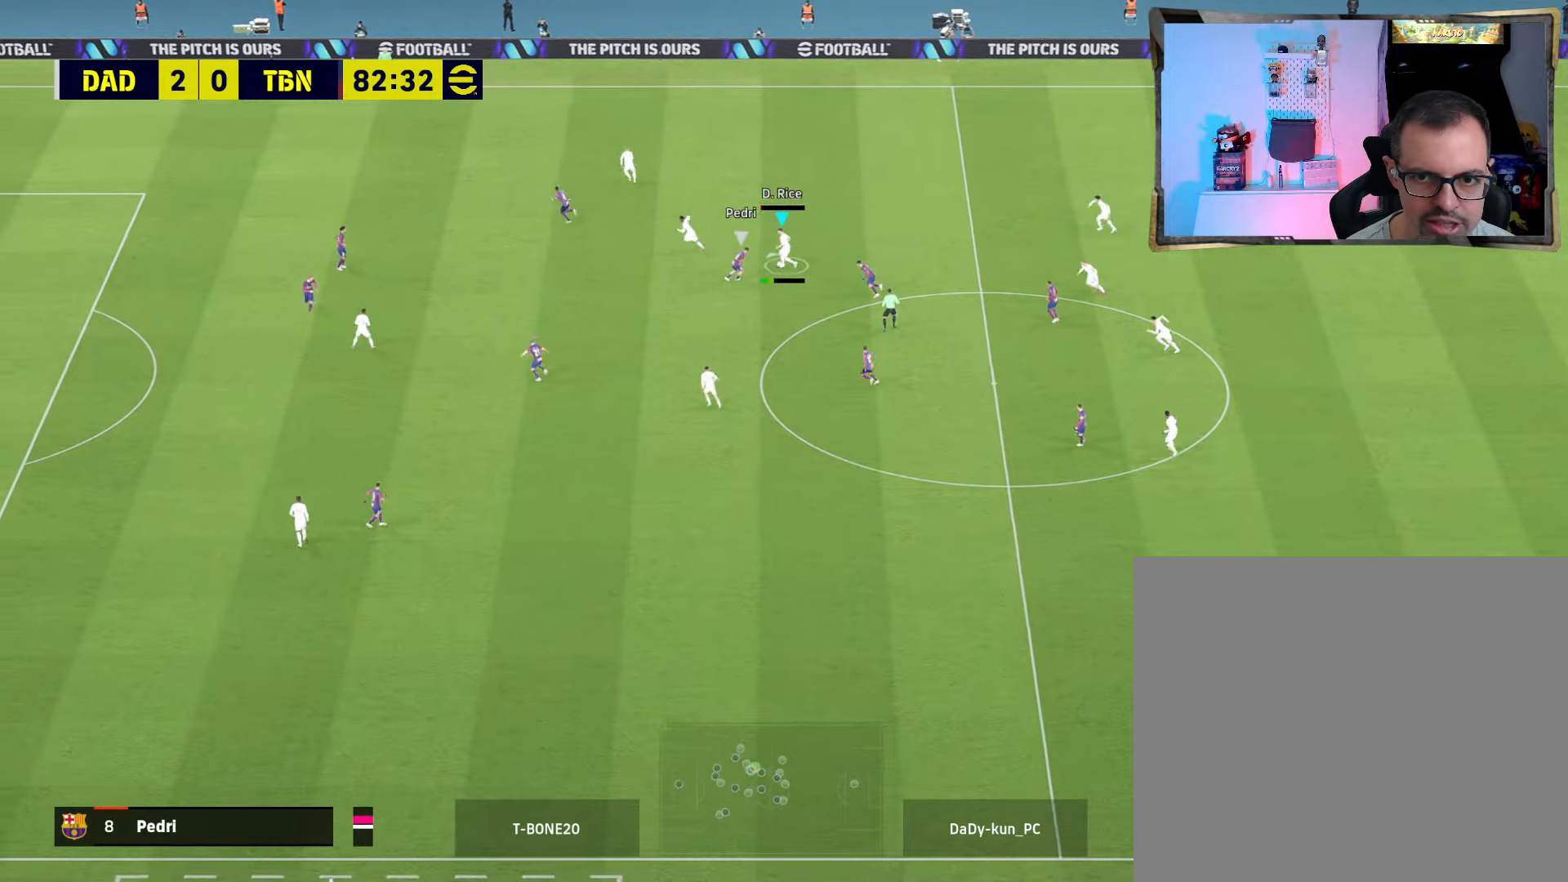
{"buttons": ["R2"], "left_stick": "up-left", "right_stick": "center", "events": [[434, "L3", "up"]]}
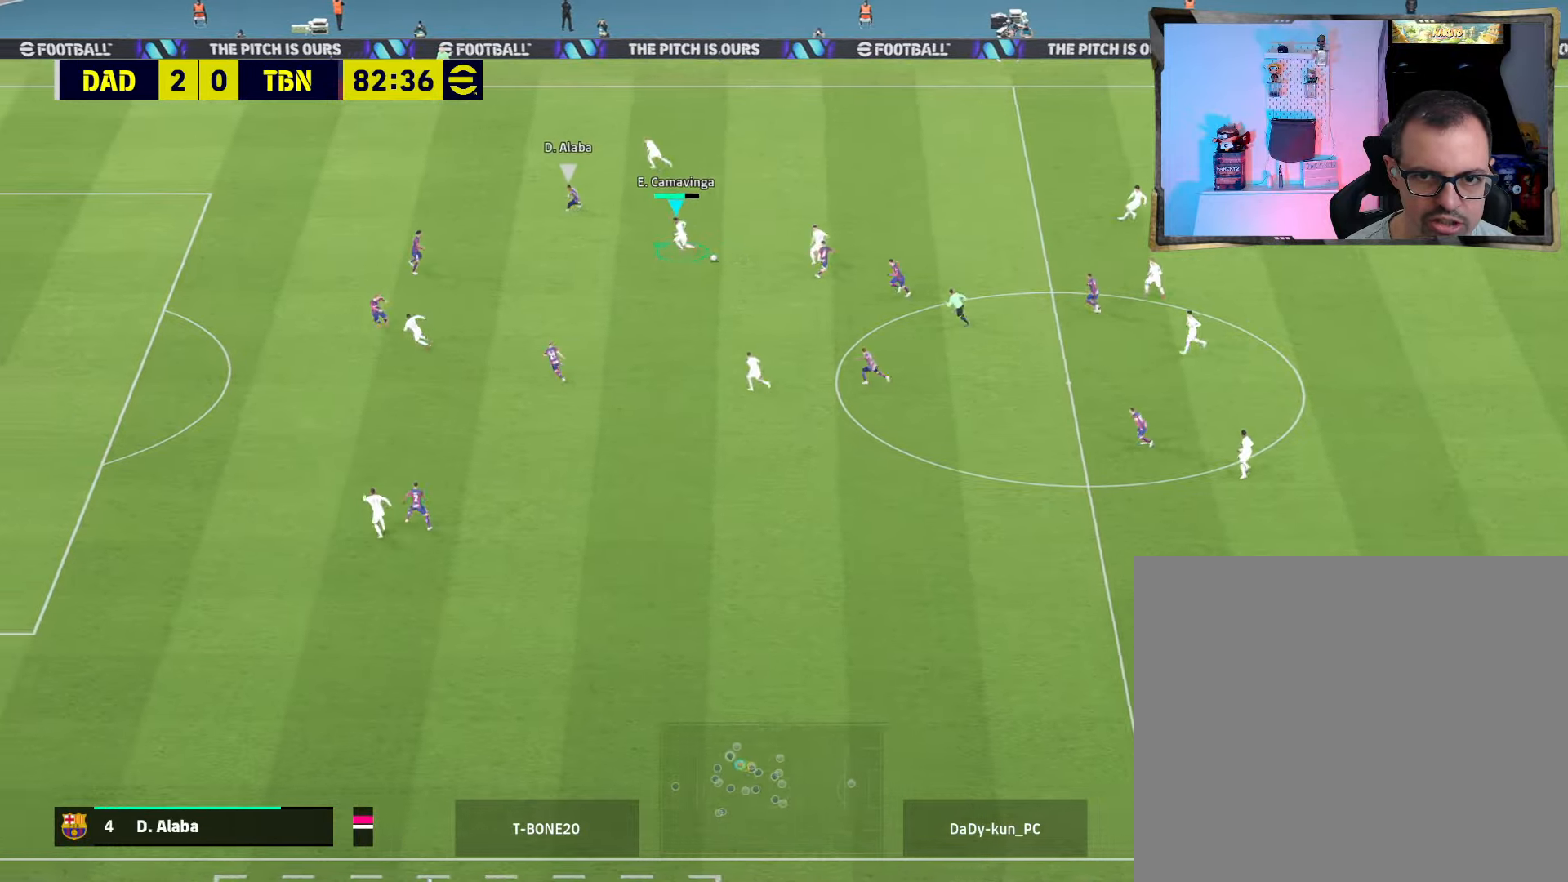
{"buttons": ["R2"], "left_stick": "up-left", "right_stick": "center", "events": [[134, "R2", "up"], [267, "TRIANGLE", "down"], [367, "TRIANGLE", "up"], [467, "R2", "down"]]}
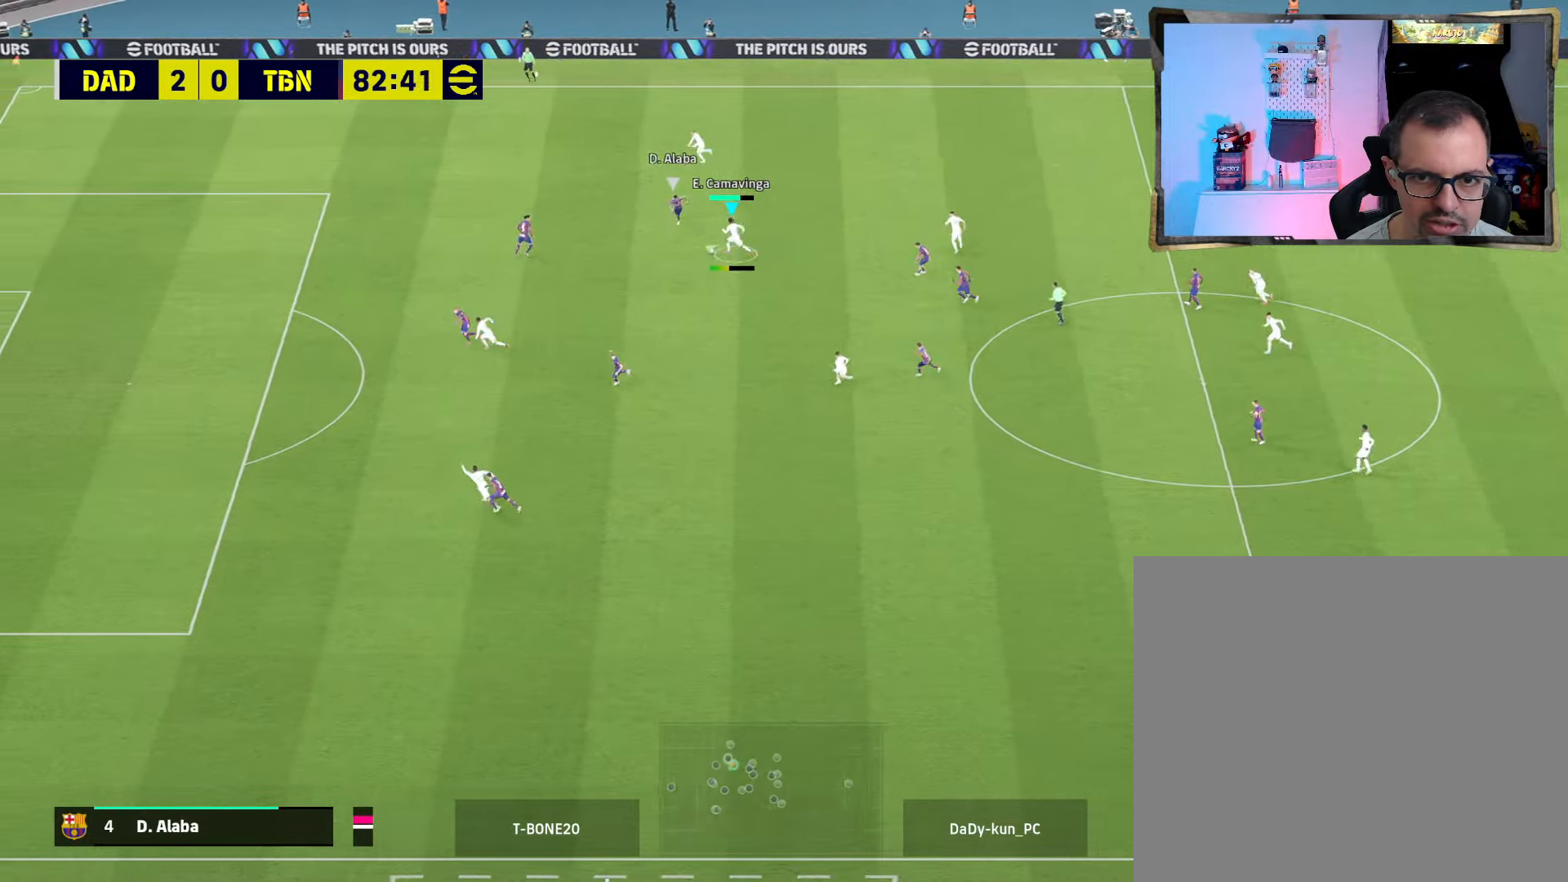
{"buttons": ["R2"], "left_stick": "left", "right_stick": "center", "events": [[67, "L3", "down"], [200, "L3", "up"], [467, "left_stick", "left"]]}
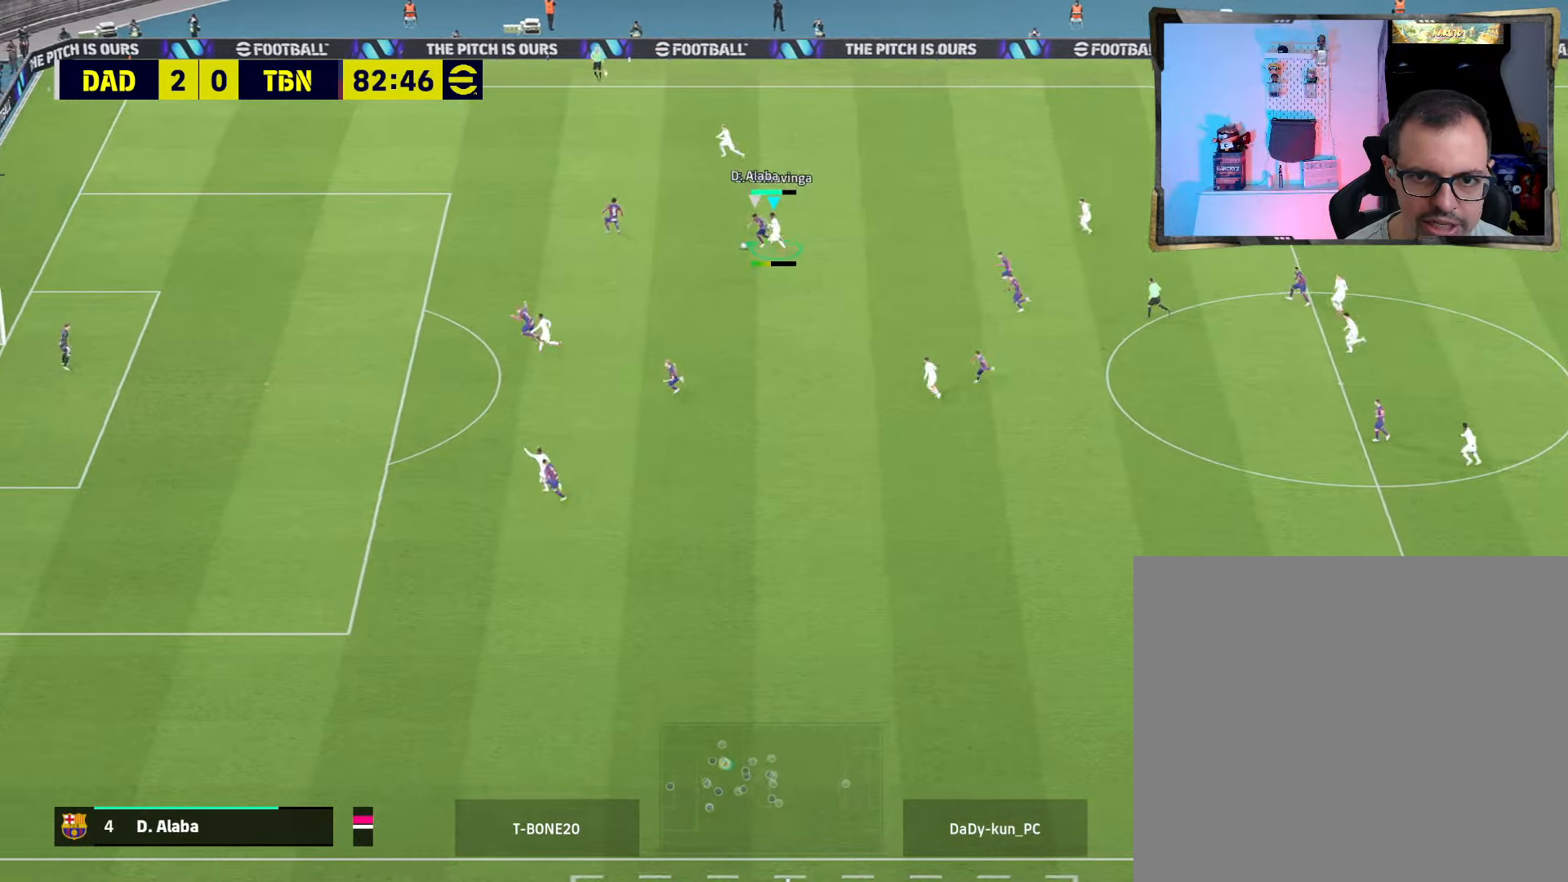
{"buttons": ["R2"], "left_stick": "left", "right_stick": "center", "events": []}
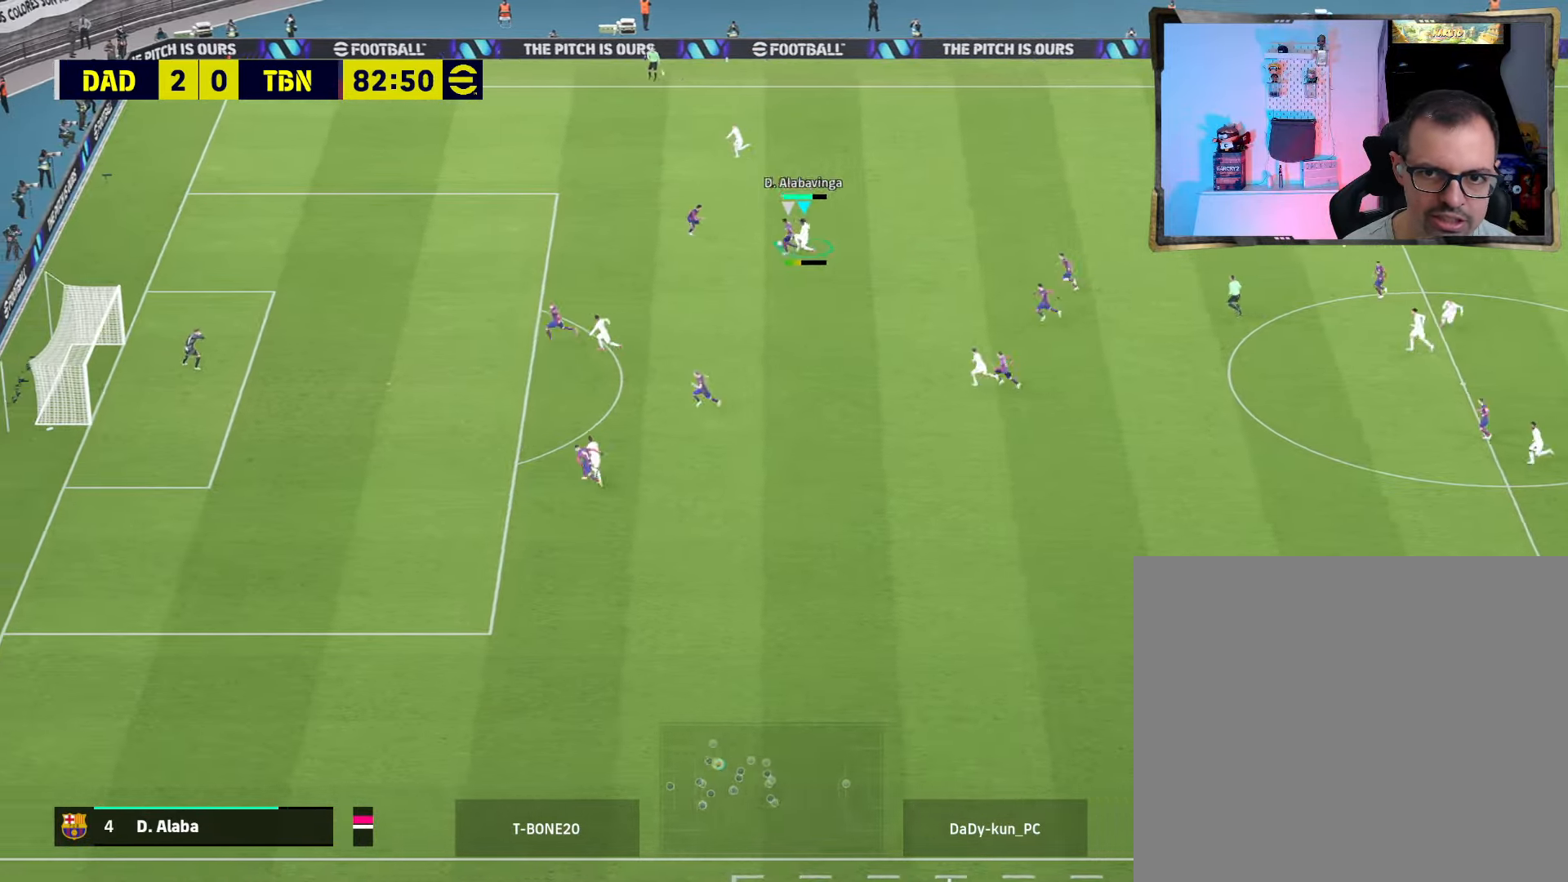
{"buttons": ["R2"], "left_stick": "left", "right_stick": "center", "events": []}
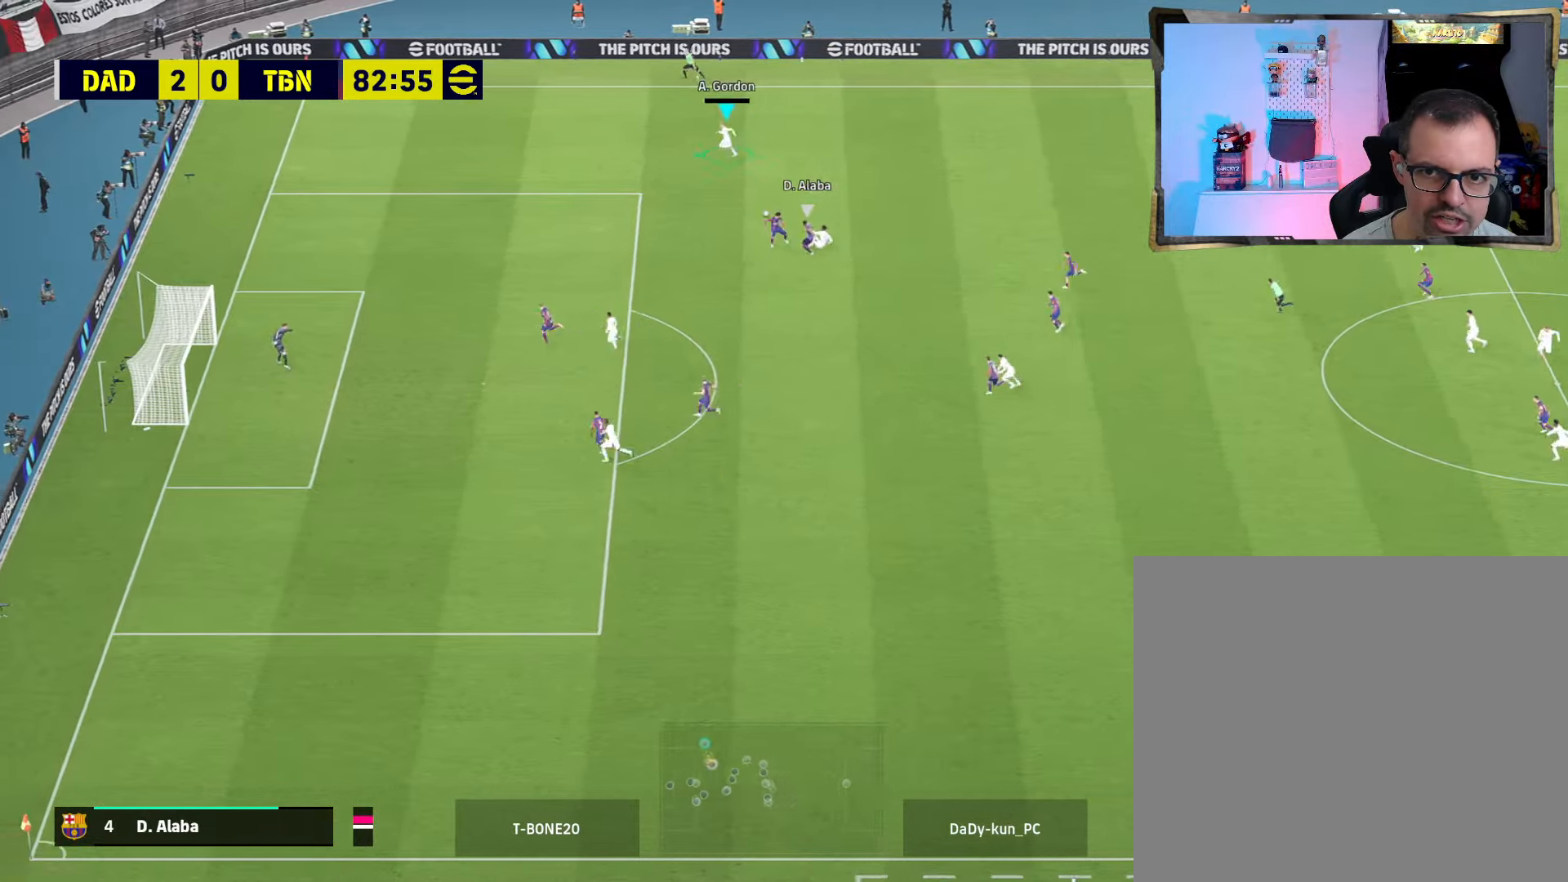
{"buttons": ["R2", "L3"], "left_stick": "down-left", "right_stick": "center", "events": [[34, "left_stick", "down-left"], [434, "L3", "down"]]}
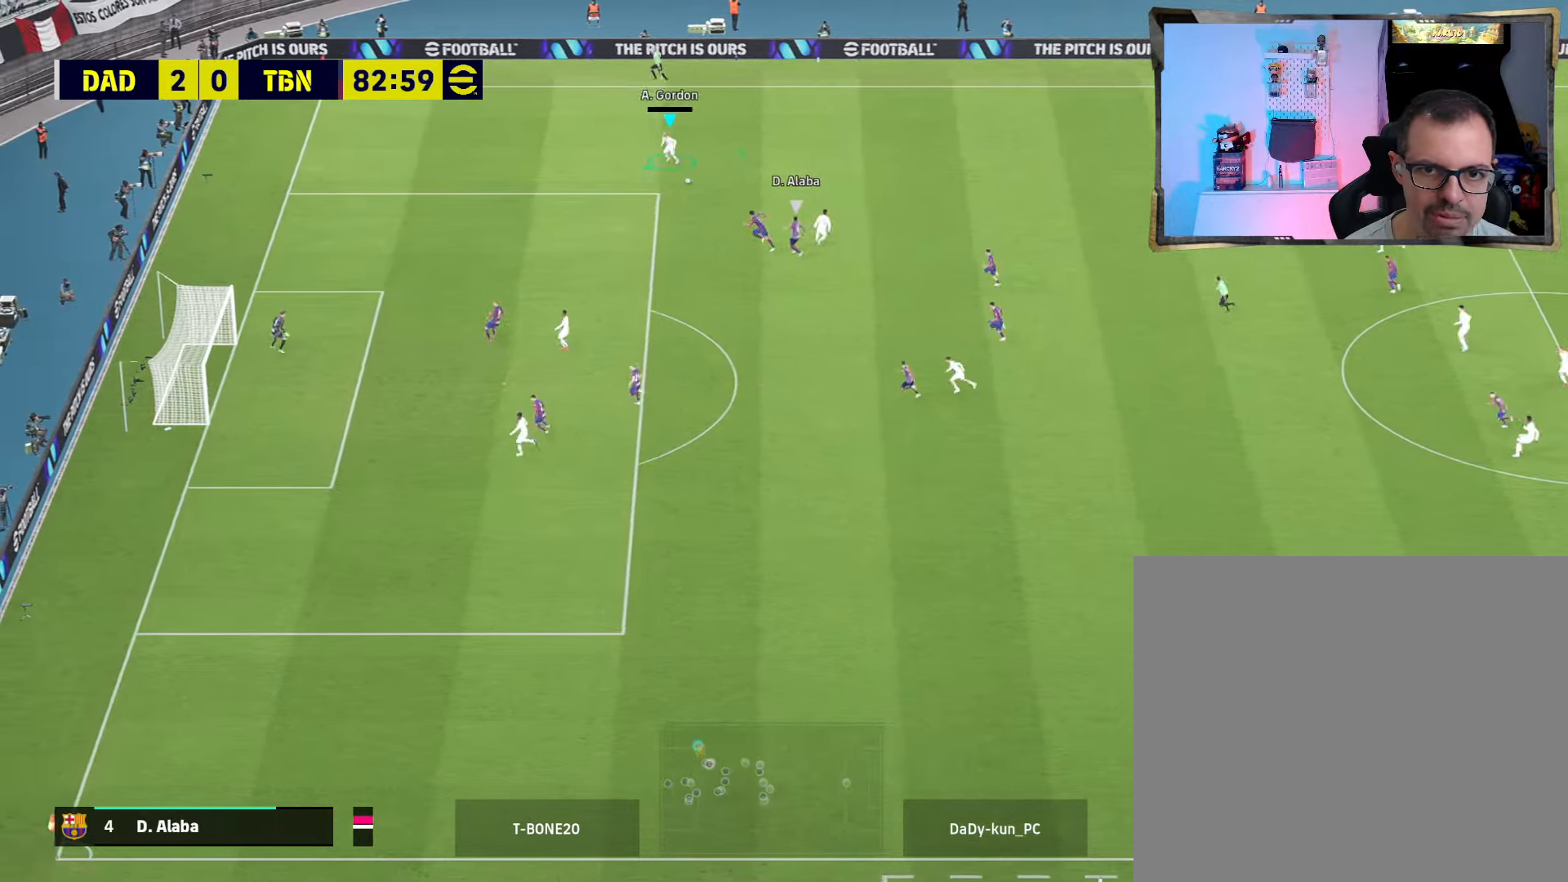
{"buttons": ["R2", "L3"], "left_stick": "down-left", "right_stick": "center", "events": []}
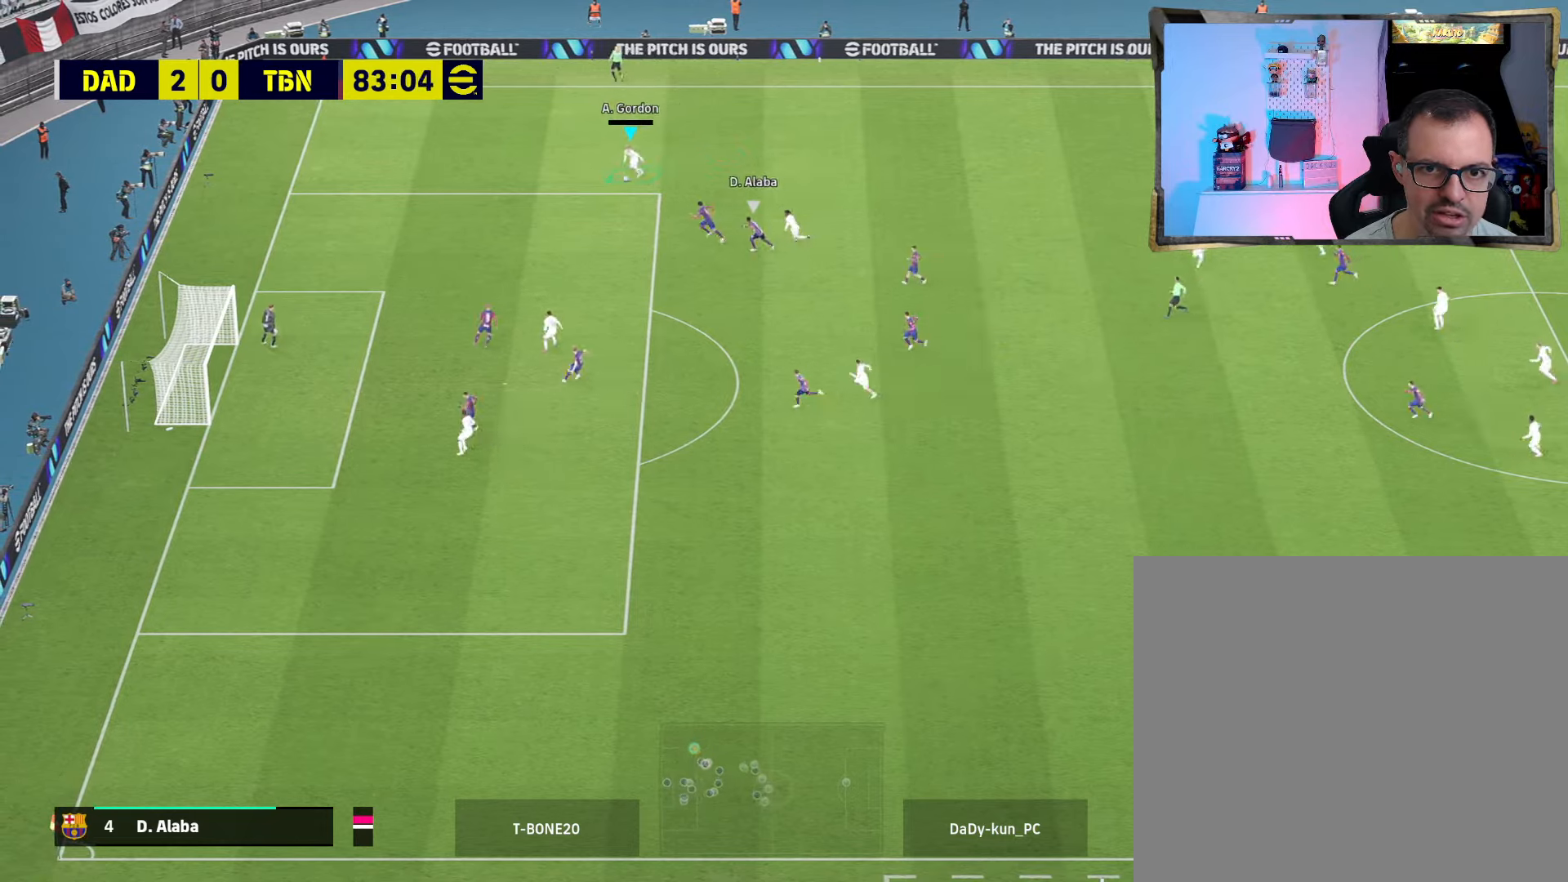
{"buttons": ["R2", "L3"], "left_stick": "down-left", "right_stick": "center", "events": []}
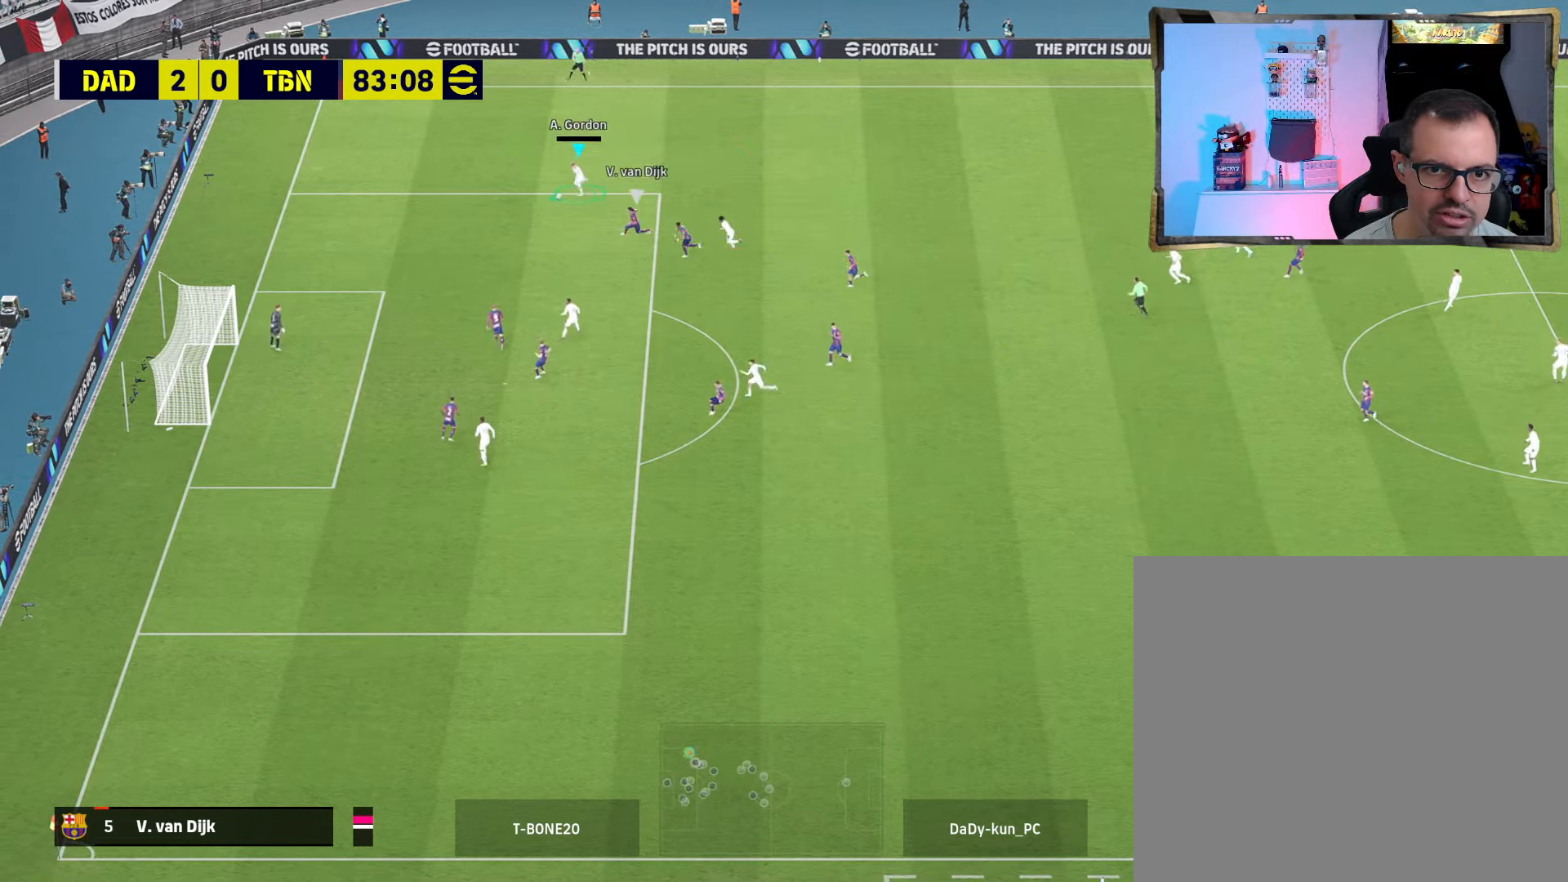
{"buttons": ["R2", "L3"], "left_stick": "down-left", "right_stick": "center", "events": []}
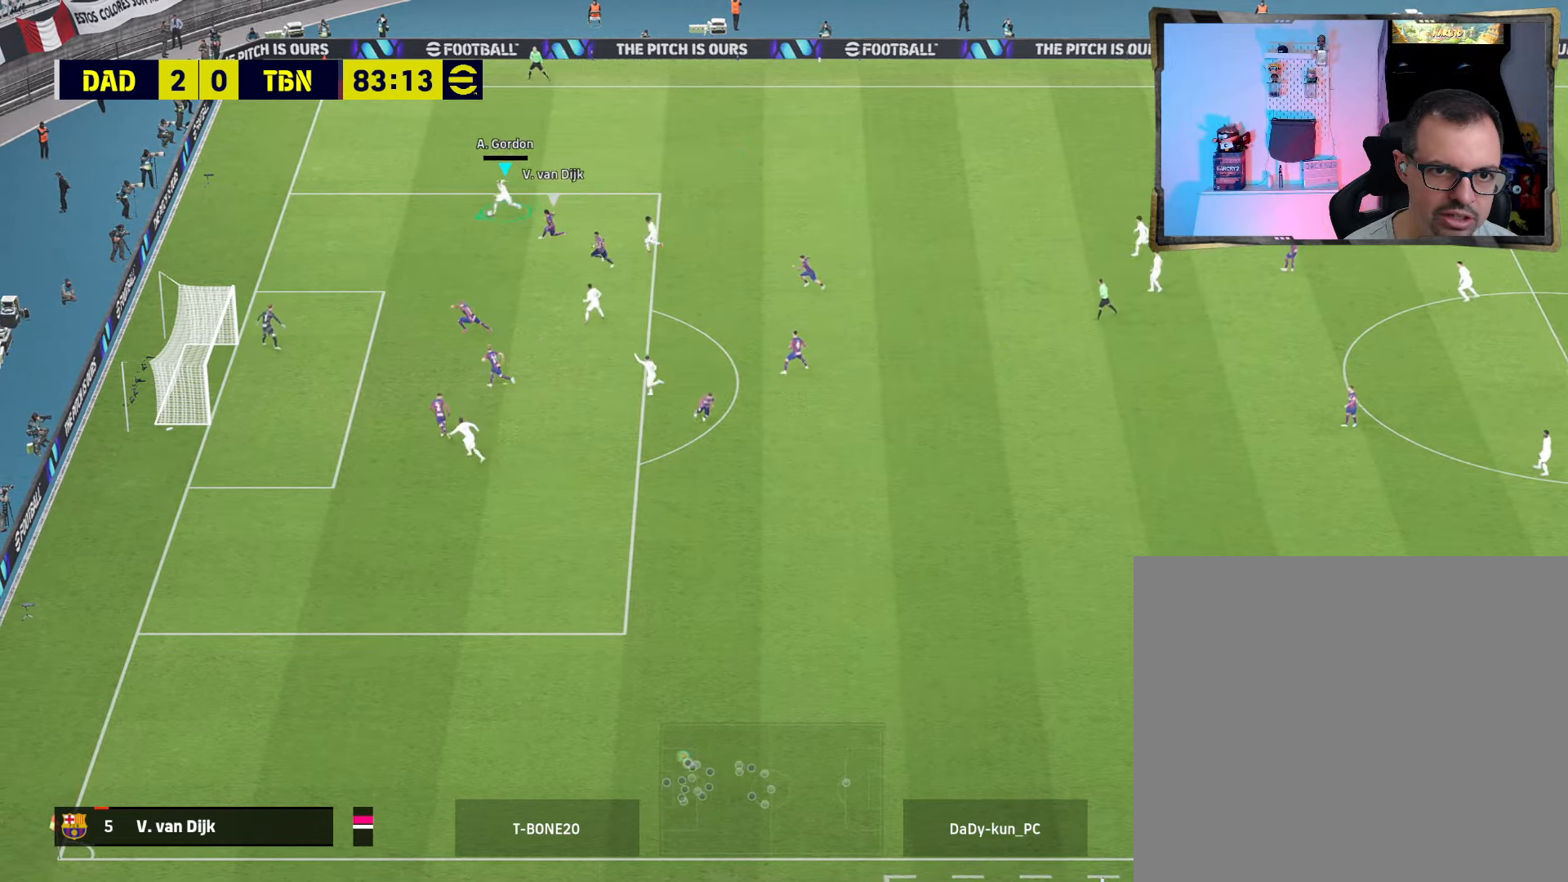
{"buttons": ["L3"], "left_stick": "down-left", "right_stick": "center", "events": [[300, "R2", "up"]]}
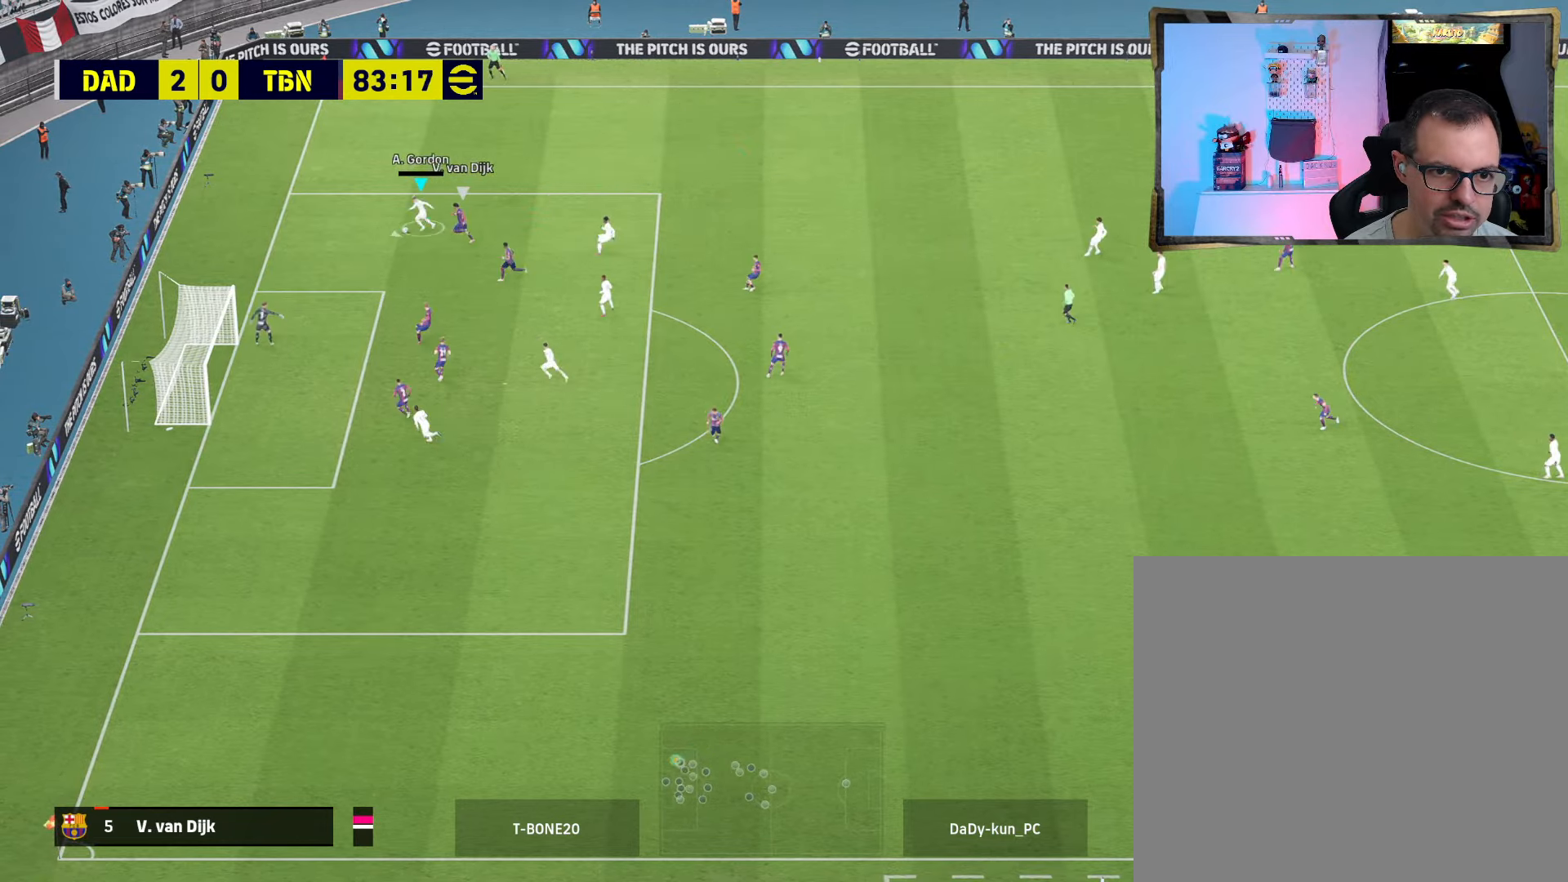
{"buttons": ["L3"], "left_stick": "down", "right_stick": "center", "events": [[33, "L3", "up"], [66, "CIRCLE", "down"], [66, "left_stick", "down"], [133, "L3", "down"], [200, "CIRCLE", "up"]]}
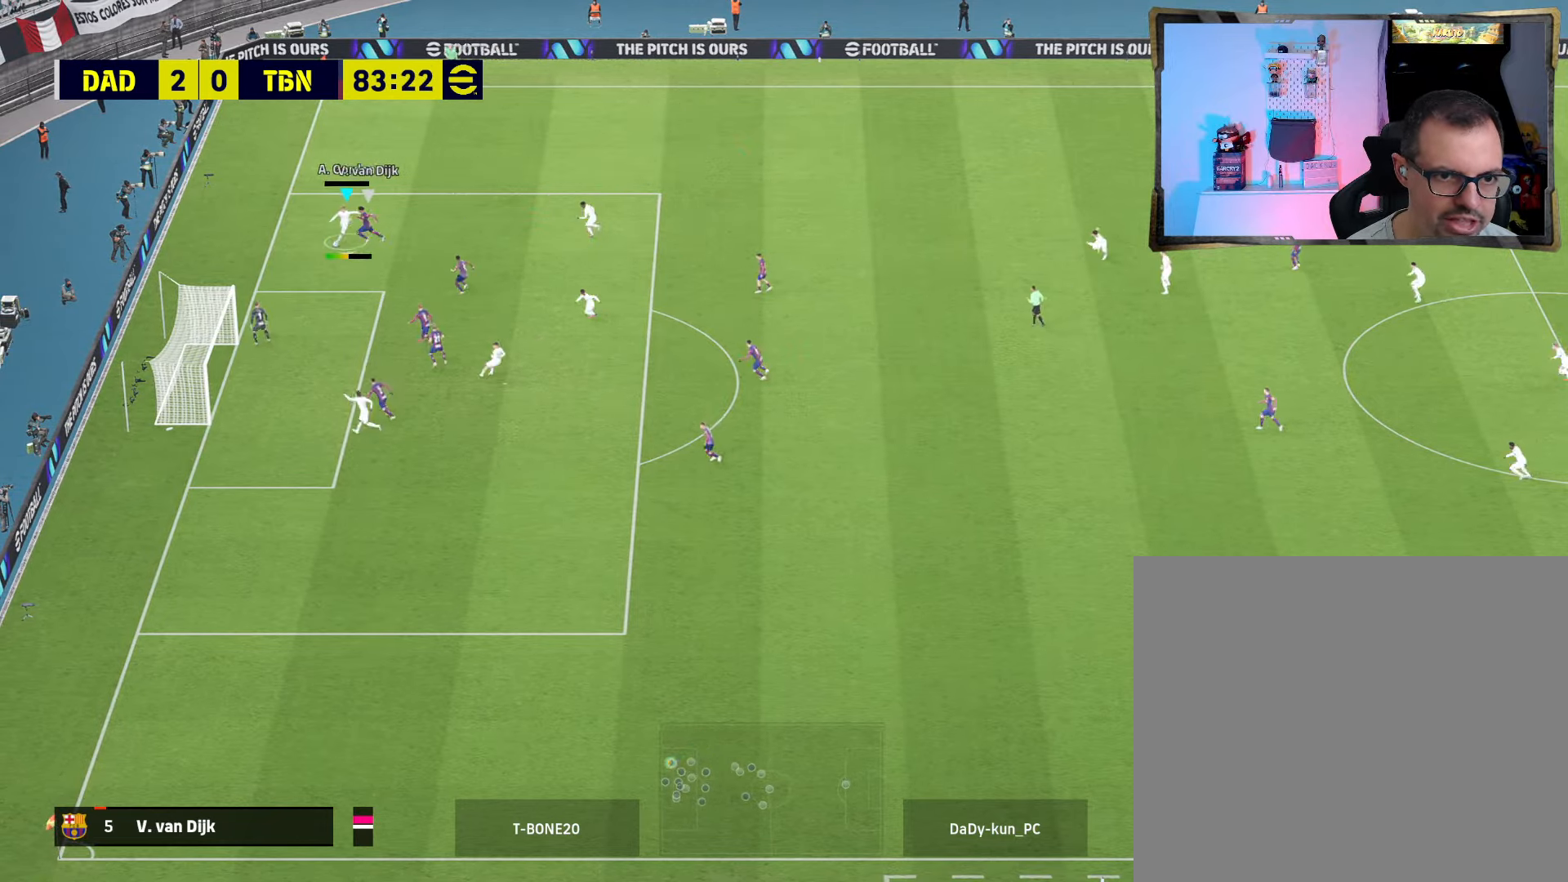
{"buttons": ["L3"], "left_stick": "left", "right_stick": "center", "events": [[300, "left_stick", "left"], [333, "SQUARE", "down"], [466, "SQUARE", "up"]]}
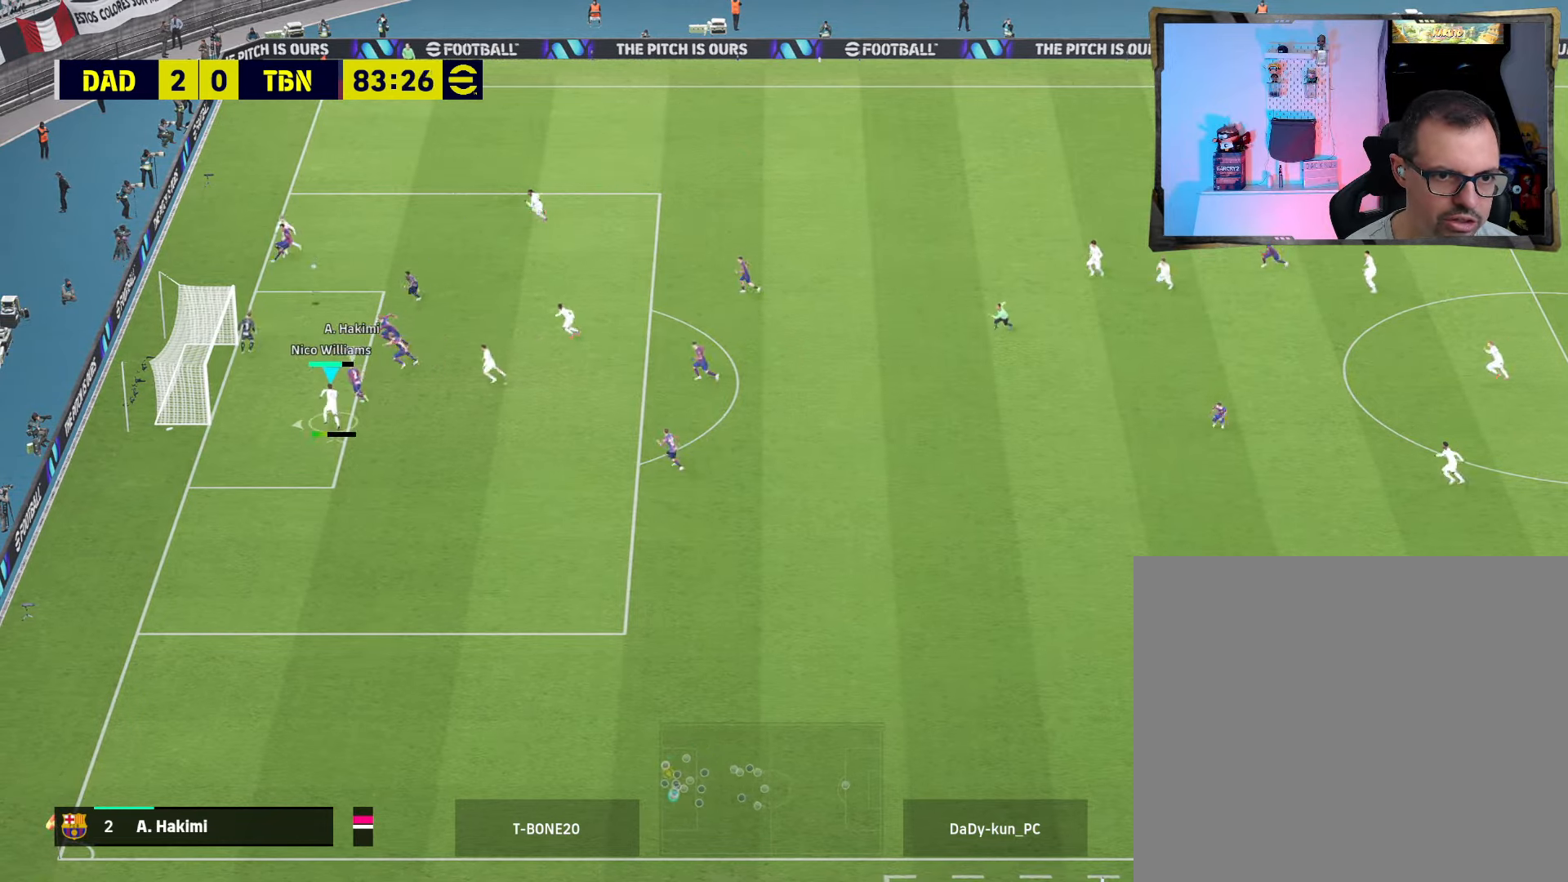
{"buttons": ["L3"], "left_stick": "left", "right_stick": "center", "events": []}
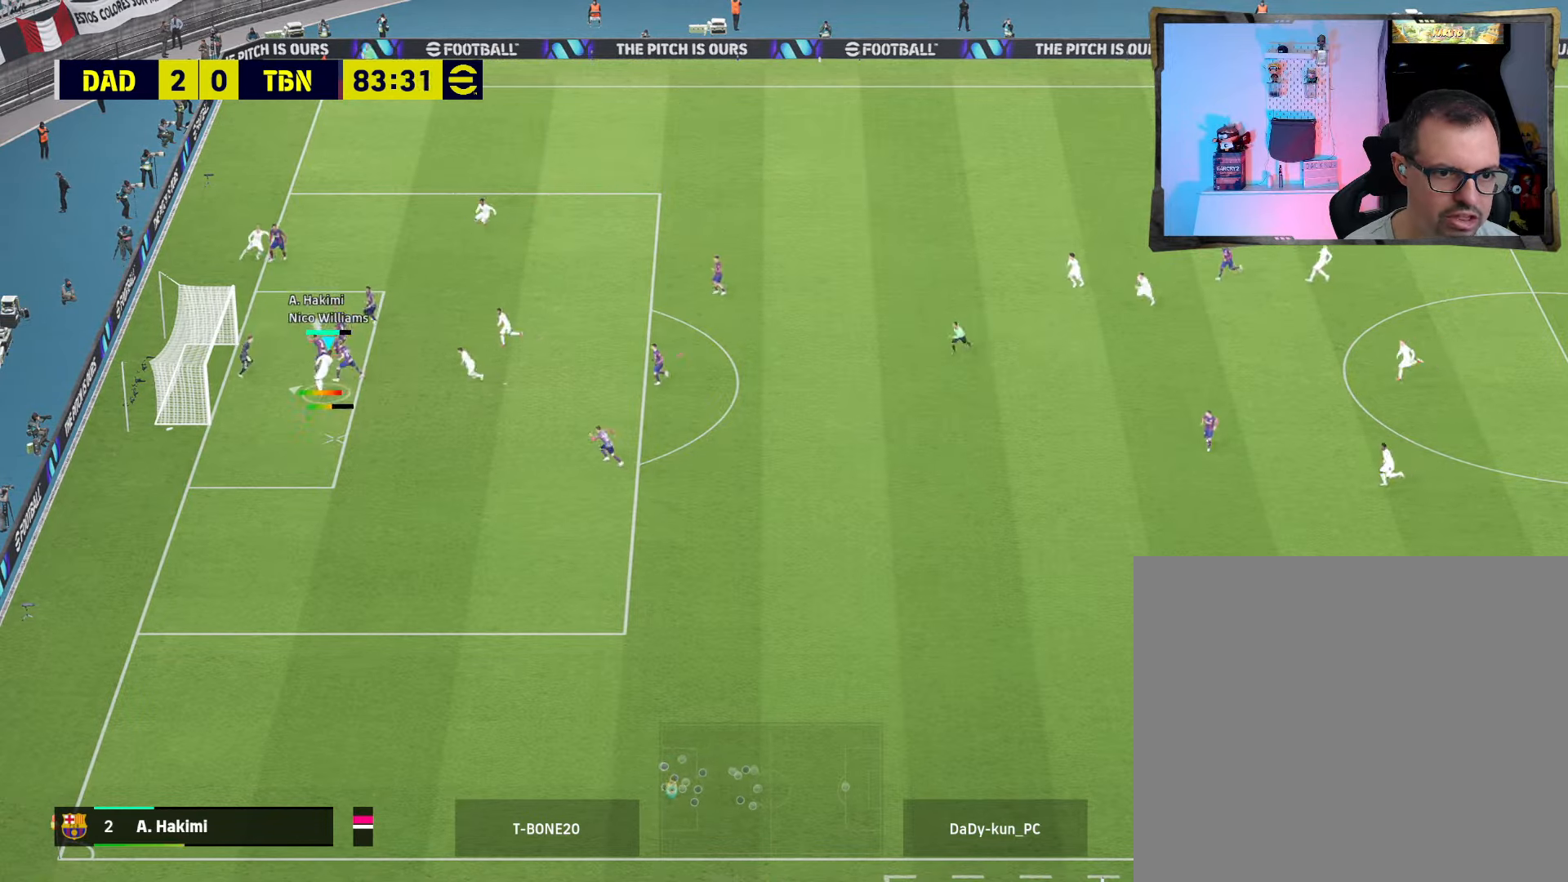
{"buttons": [], "left_stick": "down-left", "right_stick": "center", "events": [[500, "L3", "up"], [500, "left_stick", "down-left"]]}
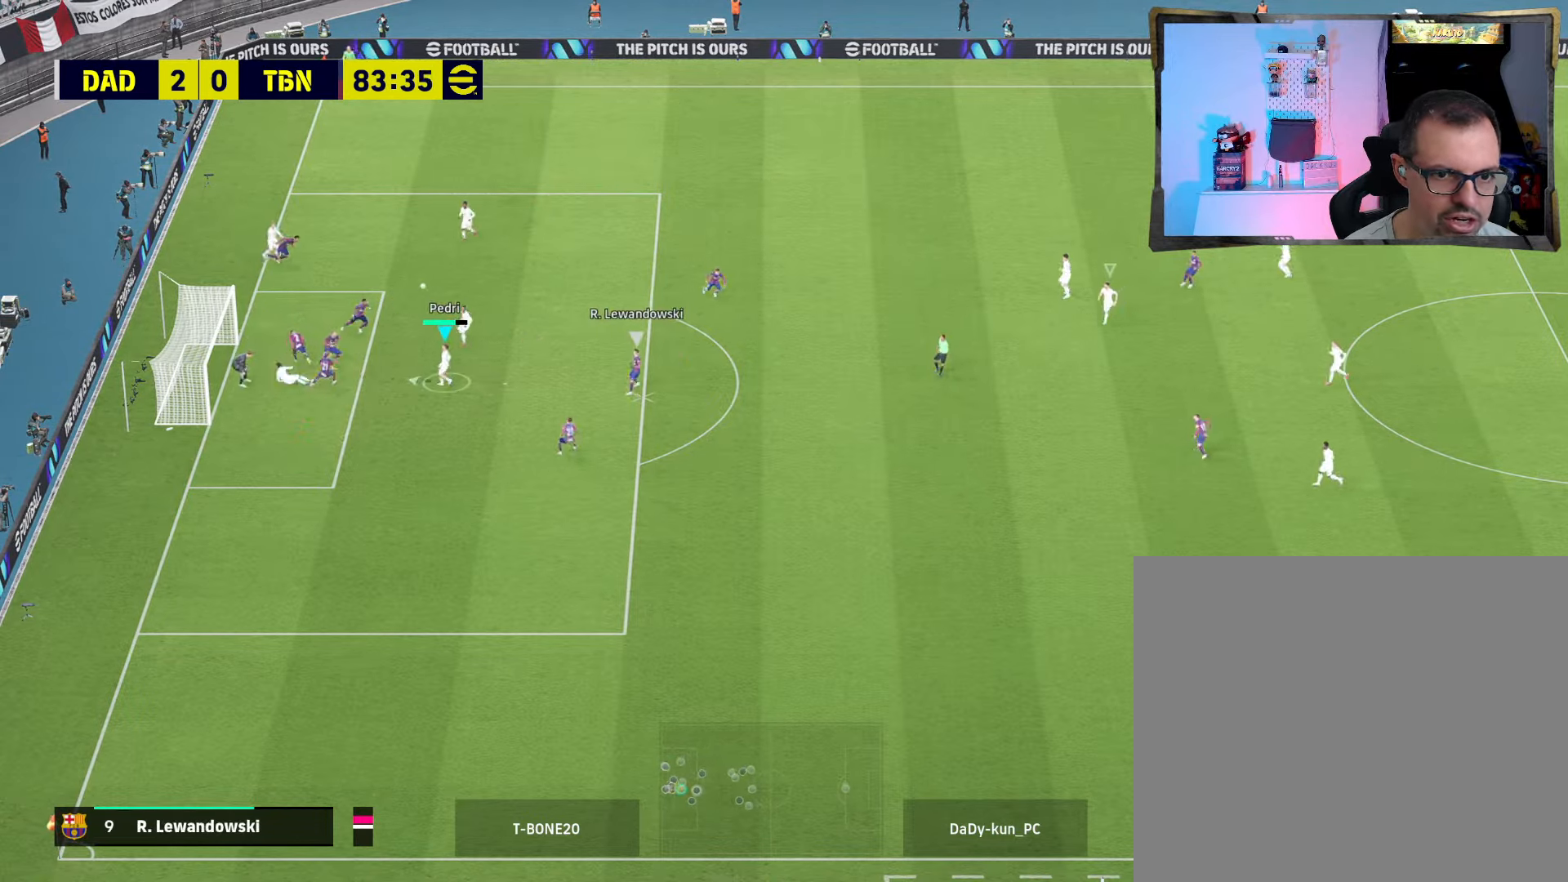
{"buttons": ["CROSS", "R2"], "left_stick": "right", "right_stick": "center", "events": [[33, "left_stick", "down-right"], [100, "R2", "down"], [333, "left_stick", "right"], [466, "CROSS", "down"]]}
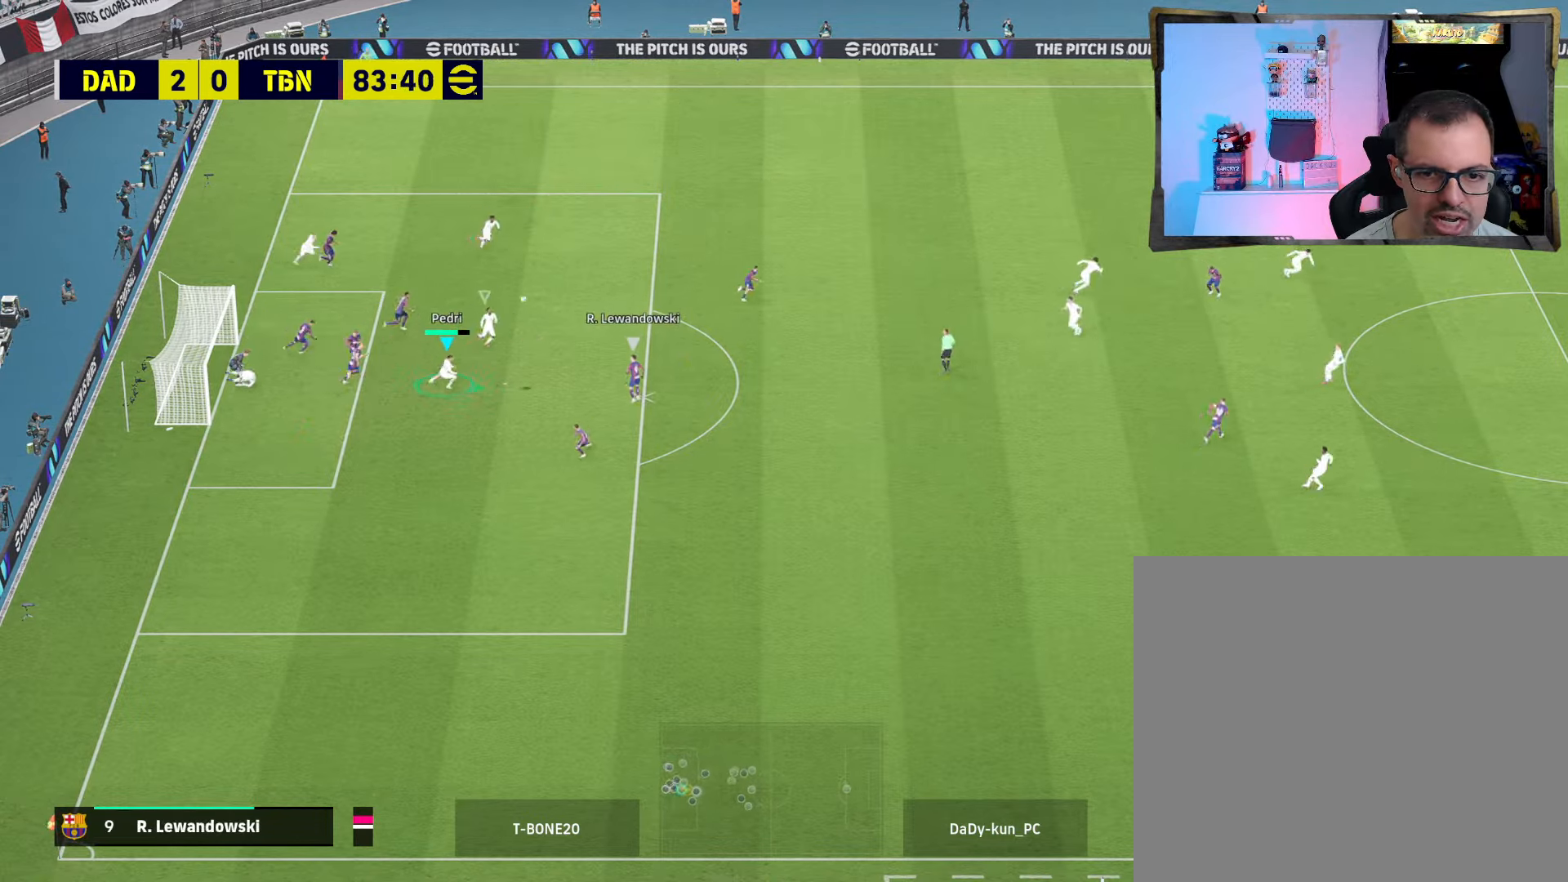
{"buttons": ["CROSS", "R2"], "left_stick": "right", "right_stick": "center", "events": []}
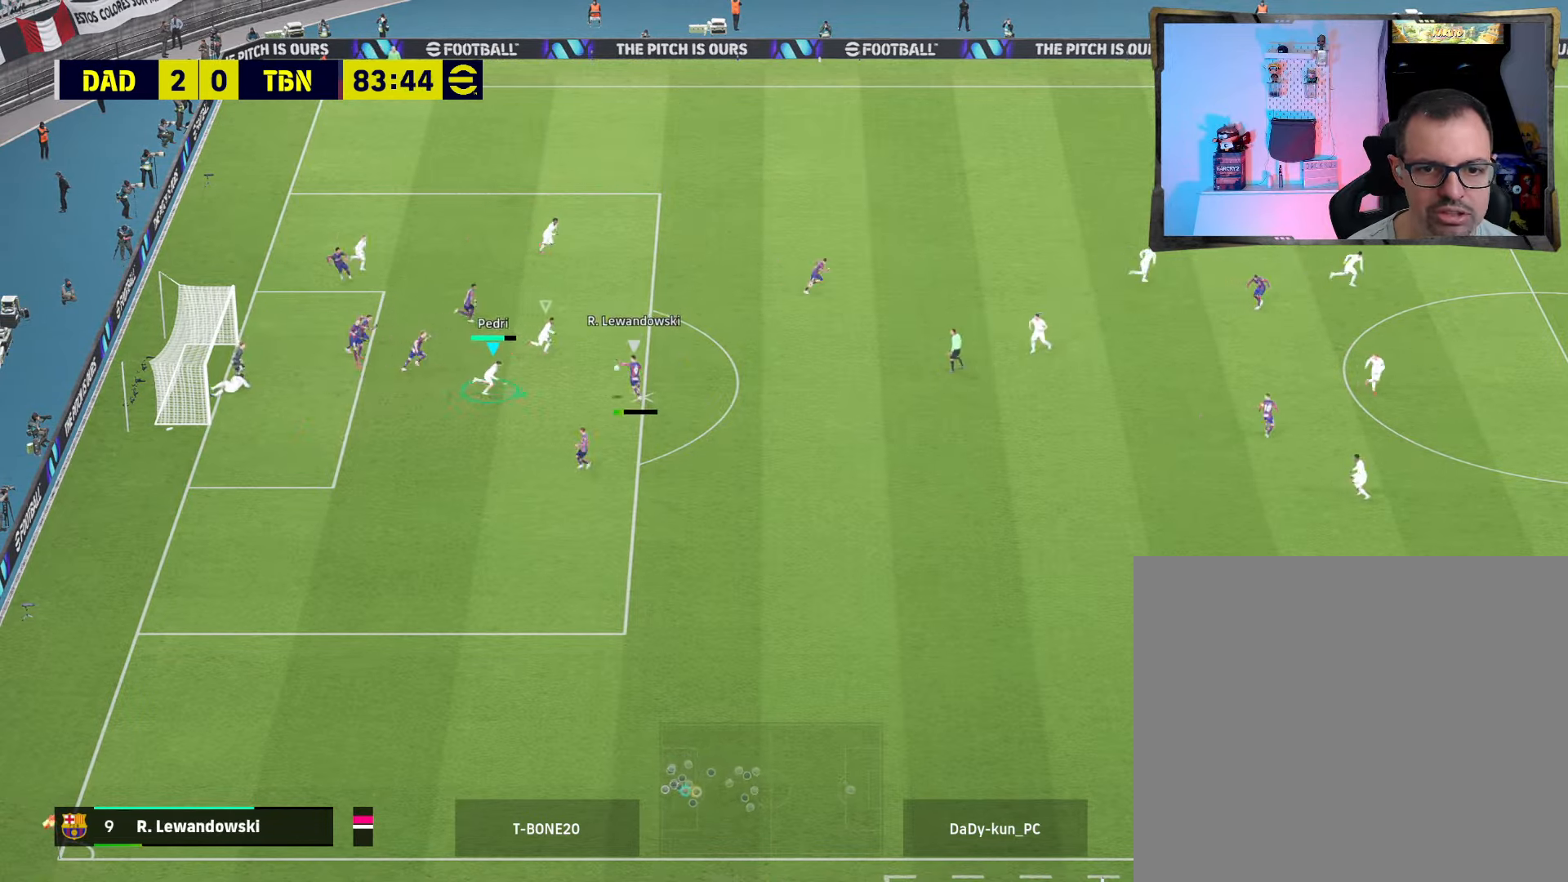
{"buttons": ["CROSS", "R2"], "left_stick": "right", "right_stick": "center", "events": [[133, "R1", "down"], [300, "R1", "up"]]}
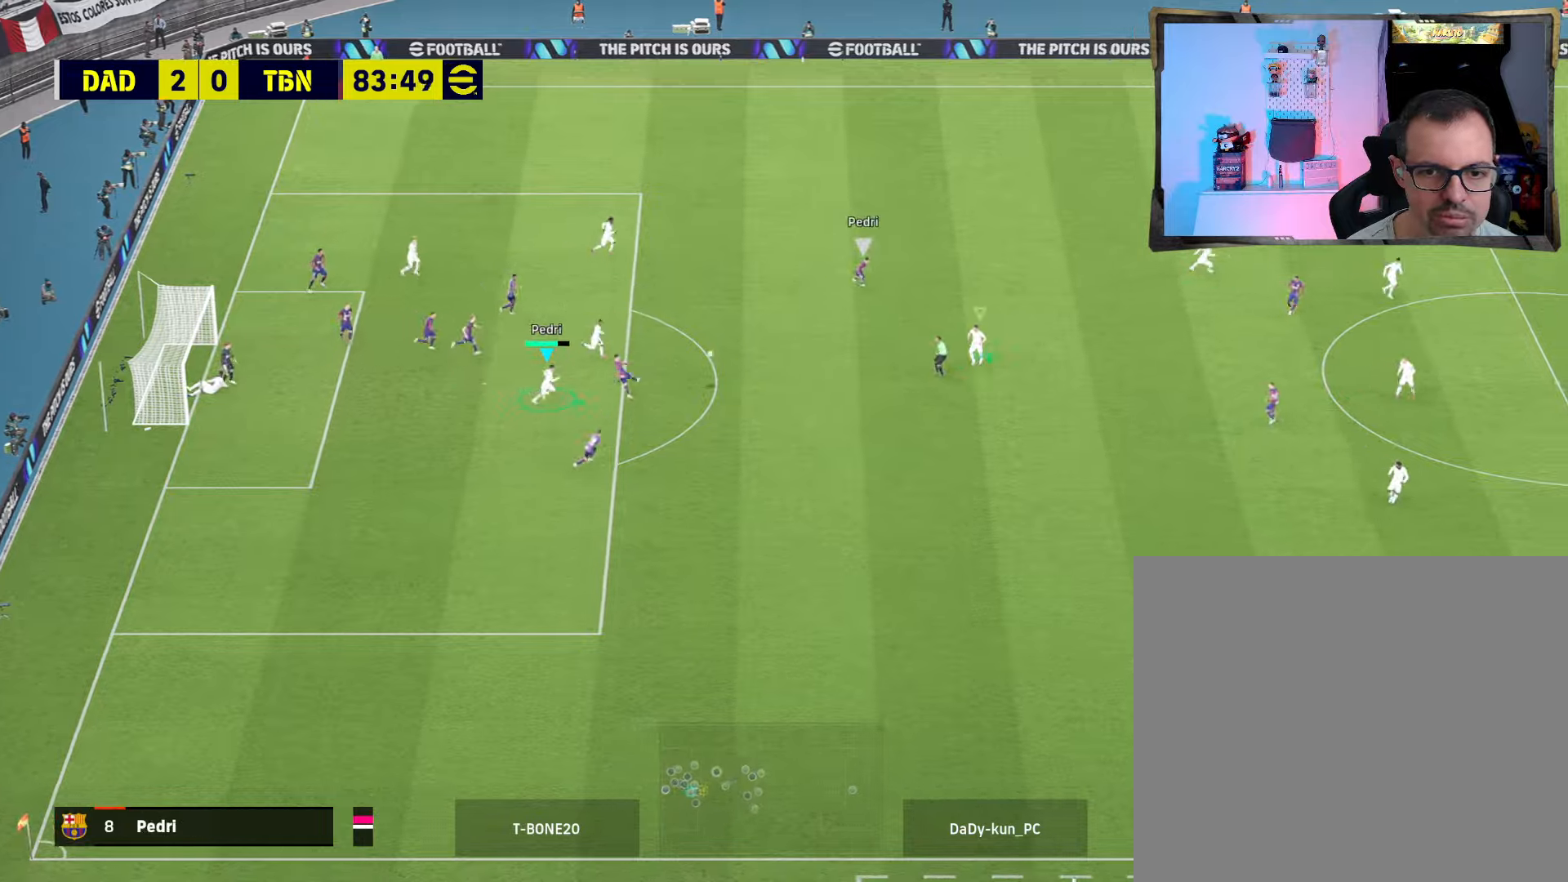
{"buttons": ["CROSS", "R2"], "left_stick": "up-left", "right_stick": "center", "events": [[67, "L1", "down"], [167, "left_stick", "up-left"], [200, "L1", "up"]]}
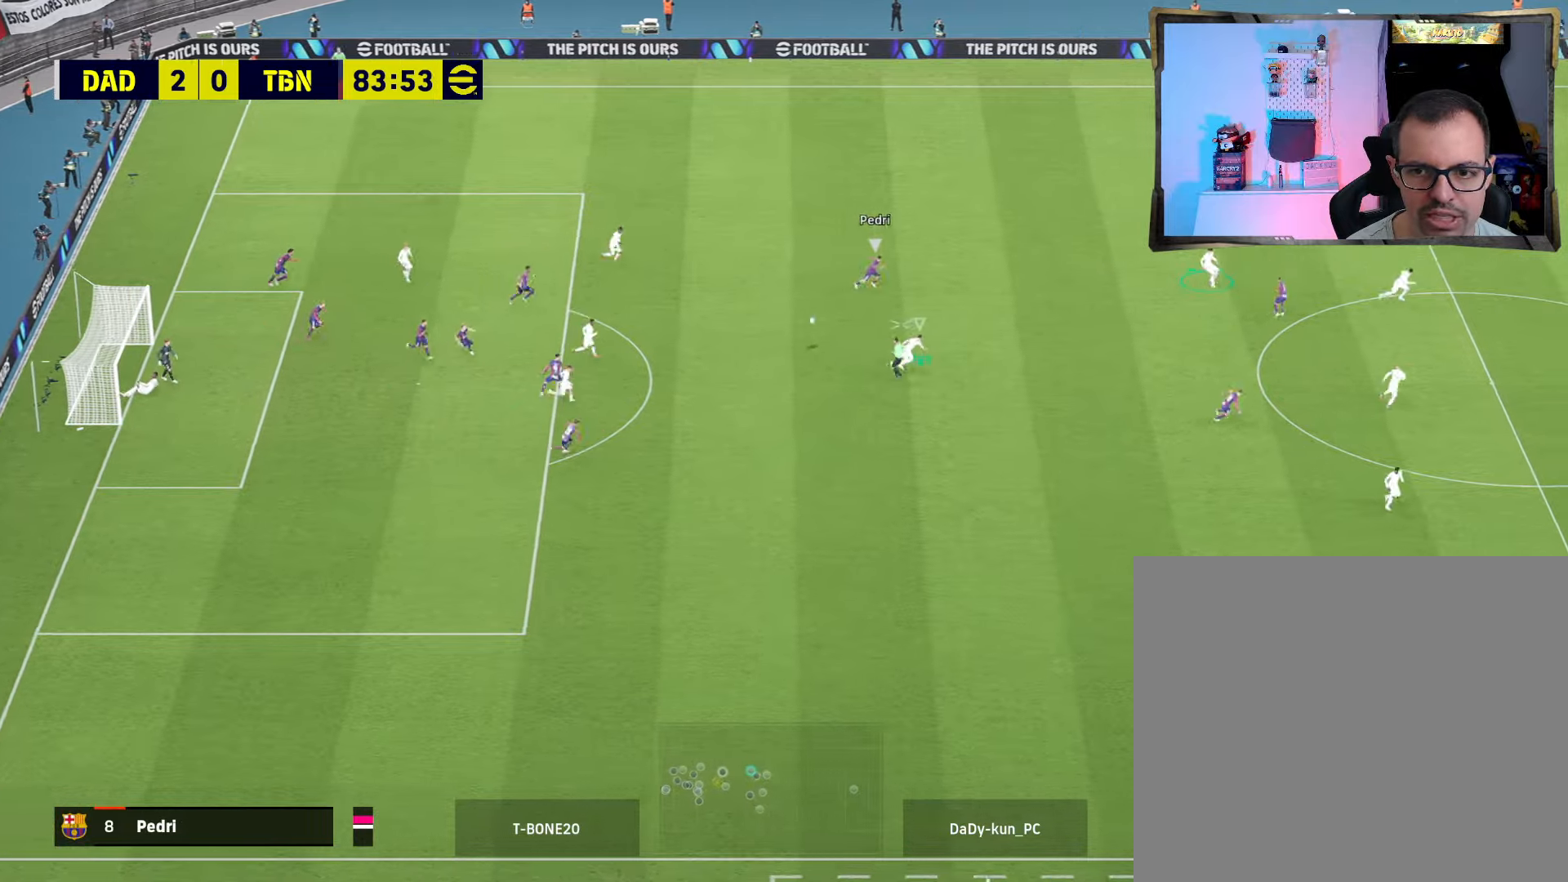
{"buttons": ["CROSS", "R2"], "left_stick": "down-right", "right_stick": "center", "events": [[33, "left_stick", "up-right"], [167, "L1", "down"], [300, "L1", "up"], [400, "left_stick", "down-right"]]}
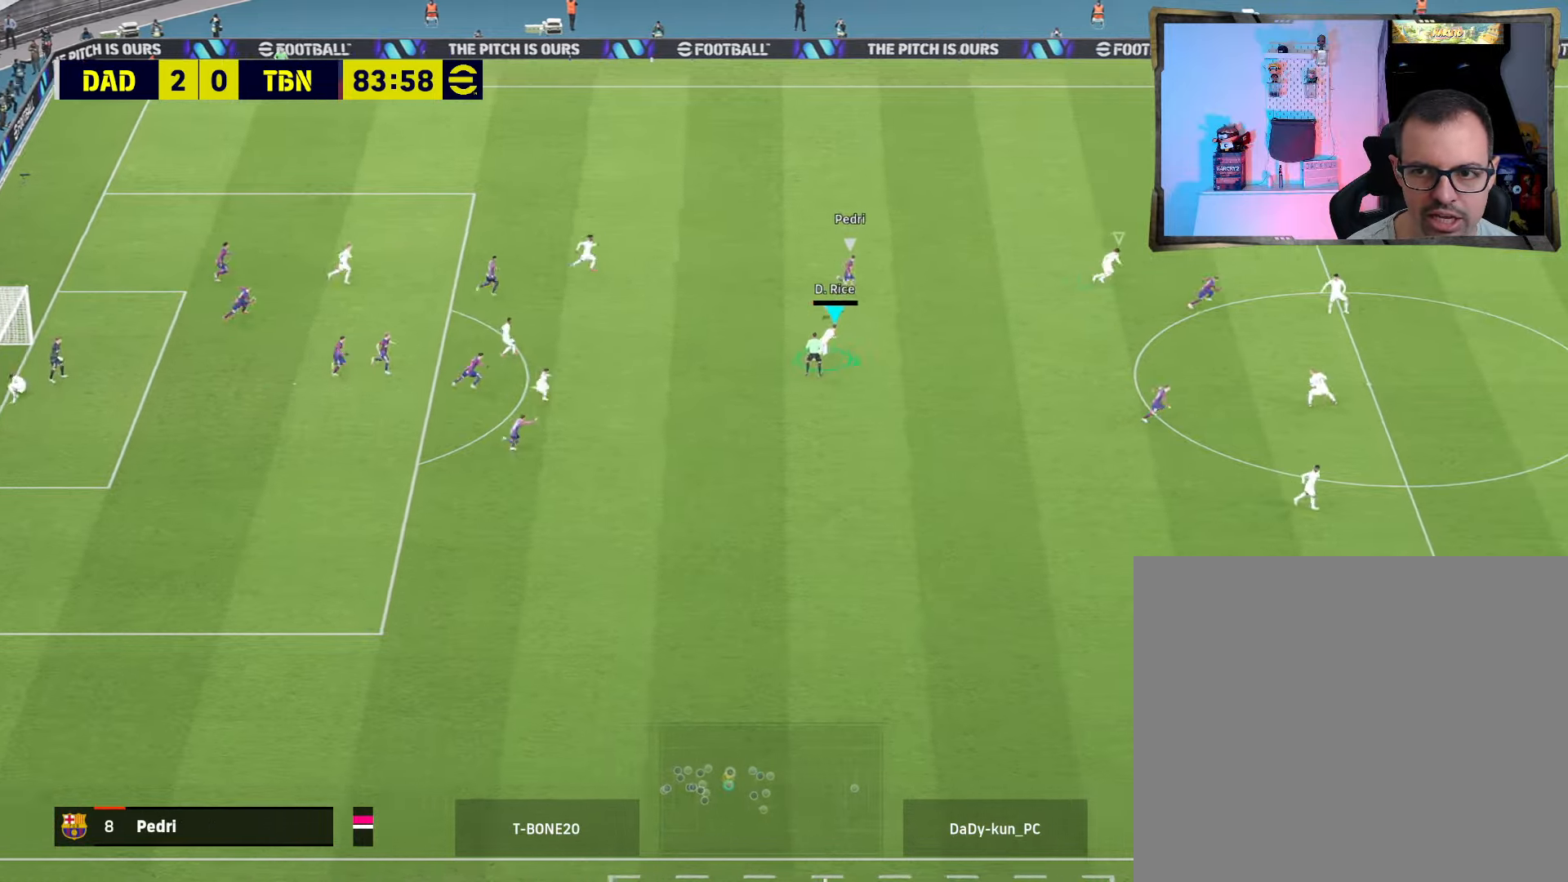
{"buttons": ["CROSS", "R2"], "left_stick": "down-left", "right_stick": "center", "events": [[33, "left_stick", "down"], [133, "left_stick", "down-left"], [200, "L1", "down"], [367, "L1", "up"]]}
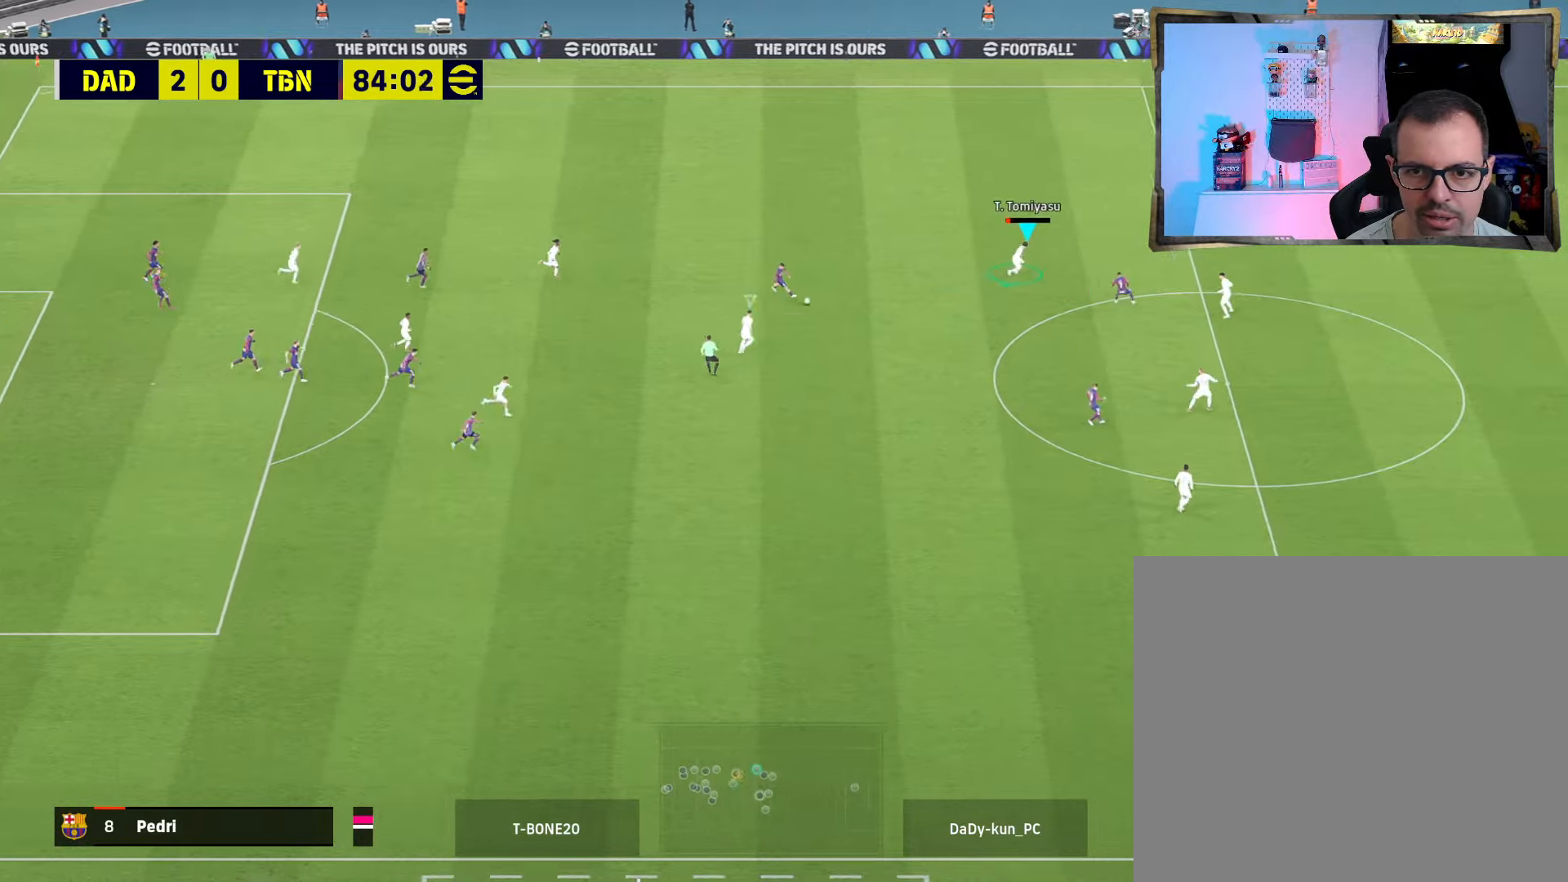
{"buttons": ["CROSS", "L1", "R2"], "left_stick": "up-left", "right_stick": "center", "events": [[33, "R1", "down"], [167, "R1", "up"], [333, "left_stick", "down"], [433, "L1", "down"], [500, "left_stick", "up-left"]]}